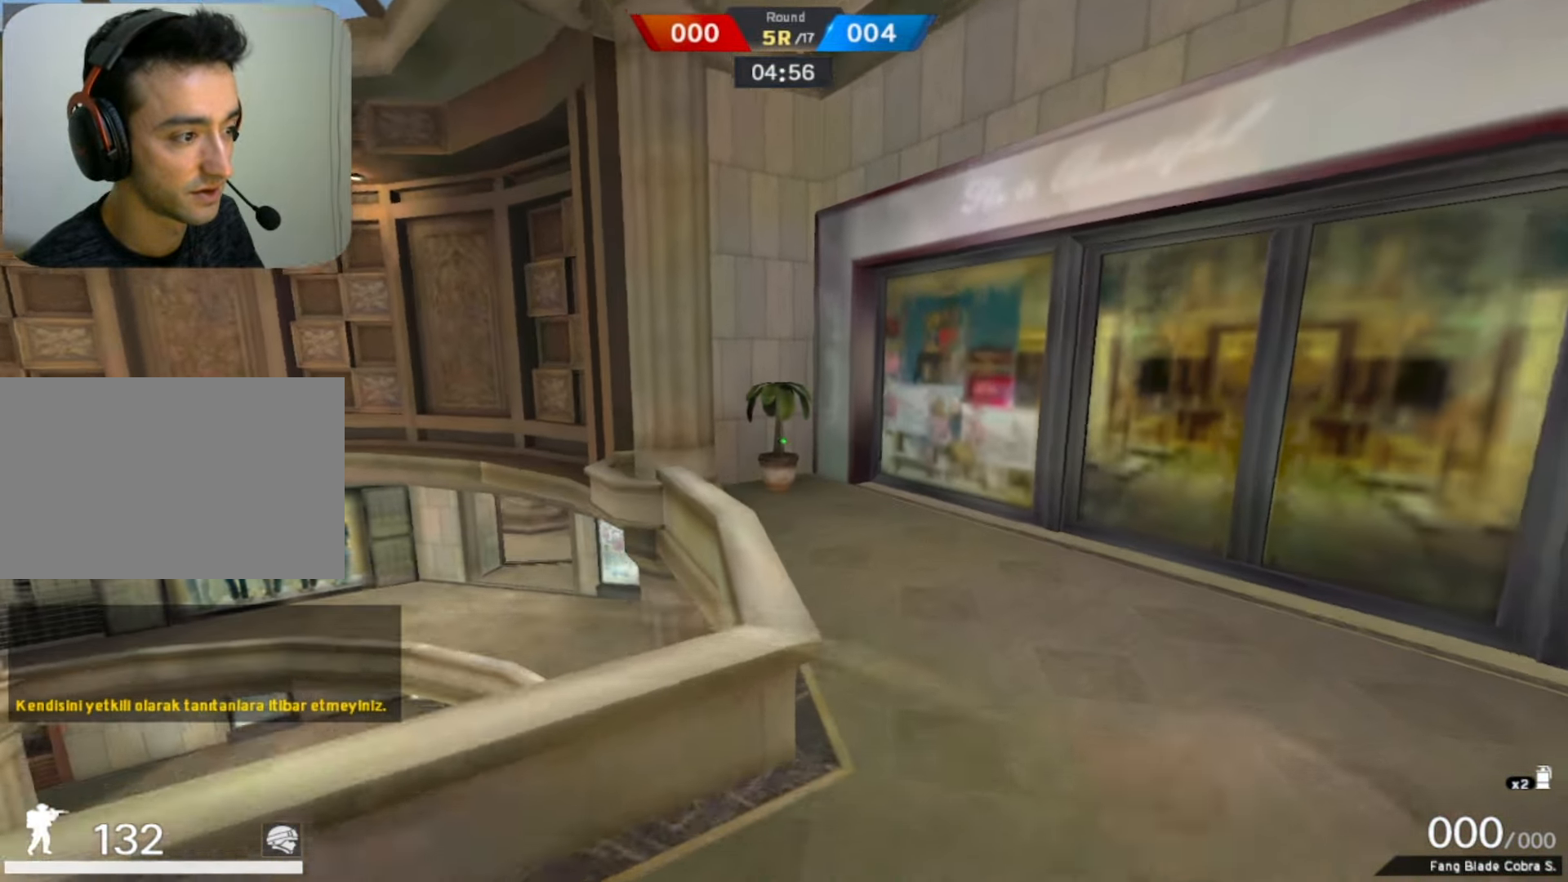
Gameplay with keyboard and mouse; each line is a JSON object with the keys and mouse buttons held at the frame after it. "events" lists presses ("down") and releases ("up") of "1", "2", "3", "4", "5", "a", "alt", "b", "c", "ctrl", "d", "e", "f", "g", "q", "r", "s", "shift", "space", "t", "tab", "tilde", "v", "w", "x", "z", "mouse_left", "mouse_wheel", "mouse_right", "mouse_mb4" and "mouse_mb5" between this image and that frame as [ms after this image, input, new state], when the widget could be followed in between. "mouse_left", "mouse_wheel", "mouse_right", "mouse_mb4", "mouse_mb5" = the "left", "wheel", "right", "mb4", "mb5" buttons of the "mouse" list. No other keys are recorded. "wheel" means that the mouse wheel is clicked or scrolled. Mouse movement is not recorded.
{"keys": ["w"], "mouse": [], "events": [[84, "mouse_right", "down"], [350, "mouse_right", "up"]]}
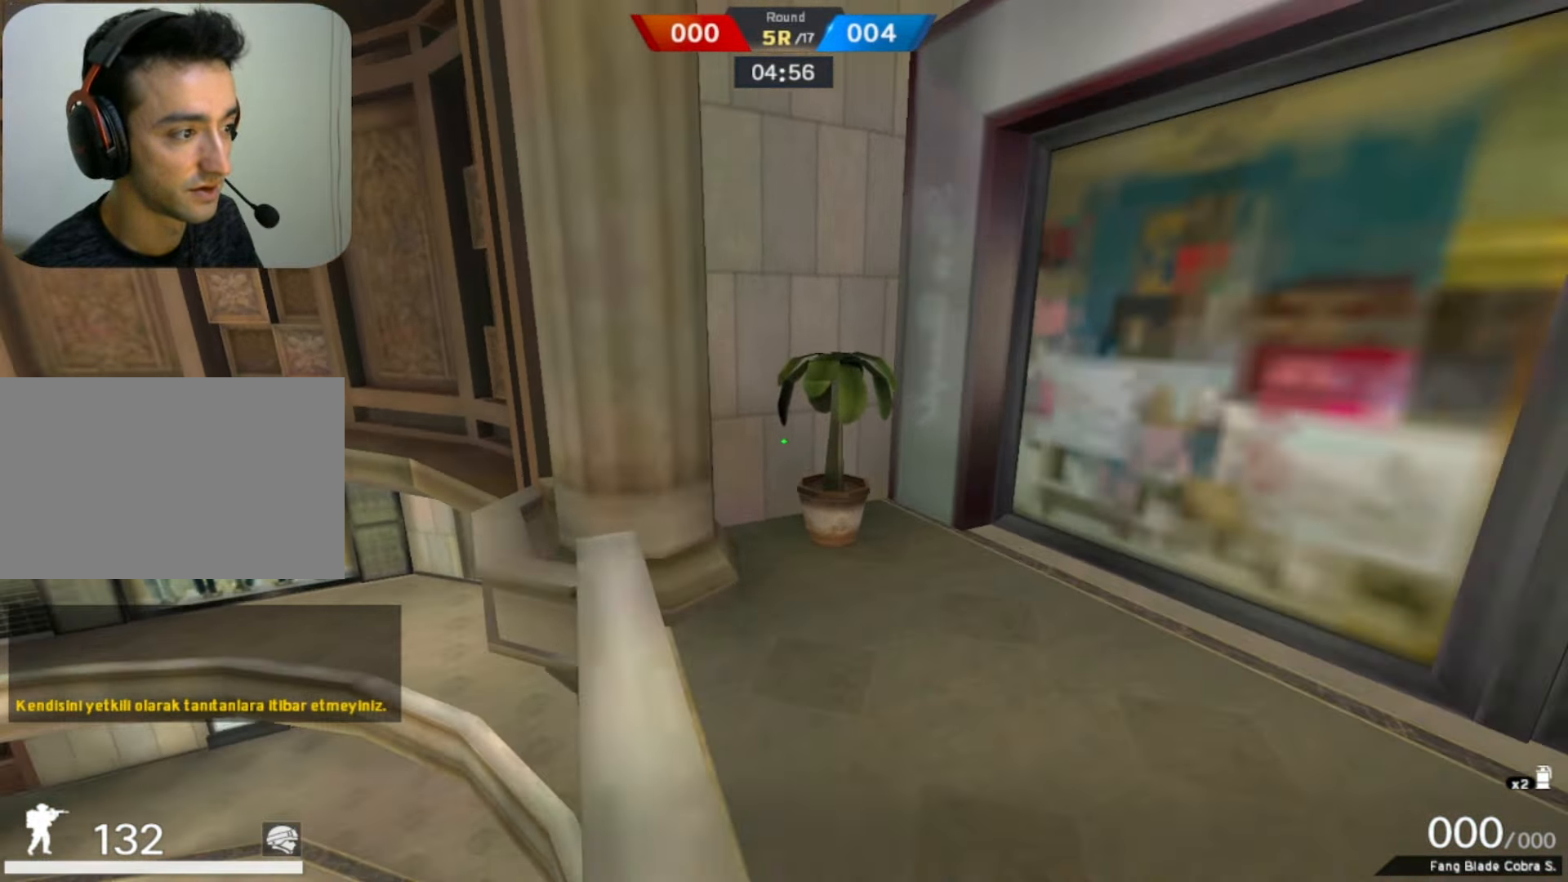
{"keys": ["w"], "mouse": [], "events": []}
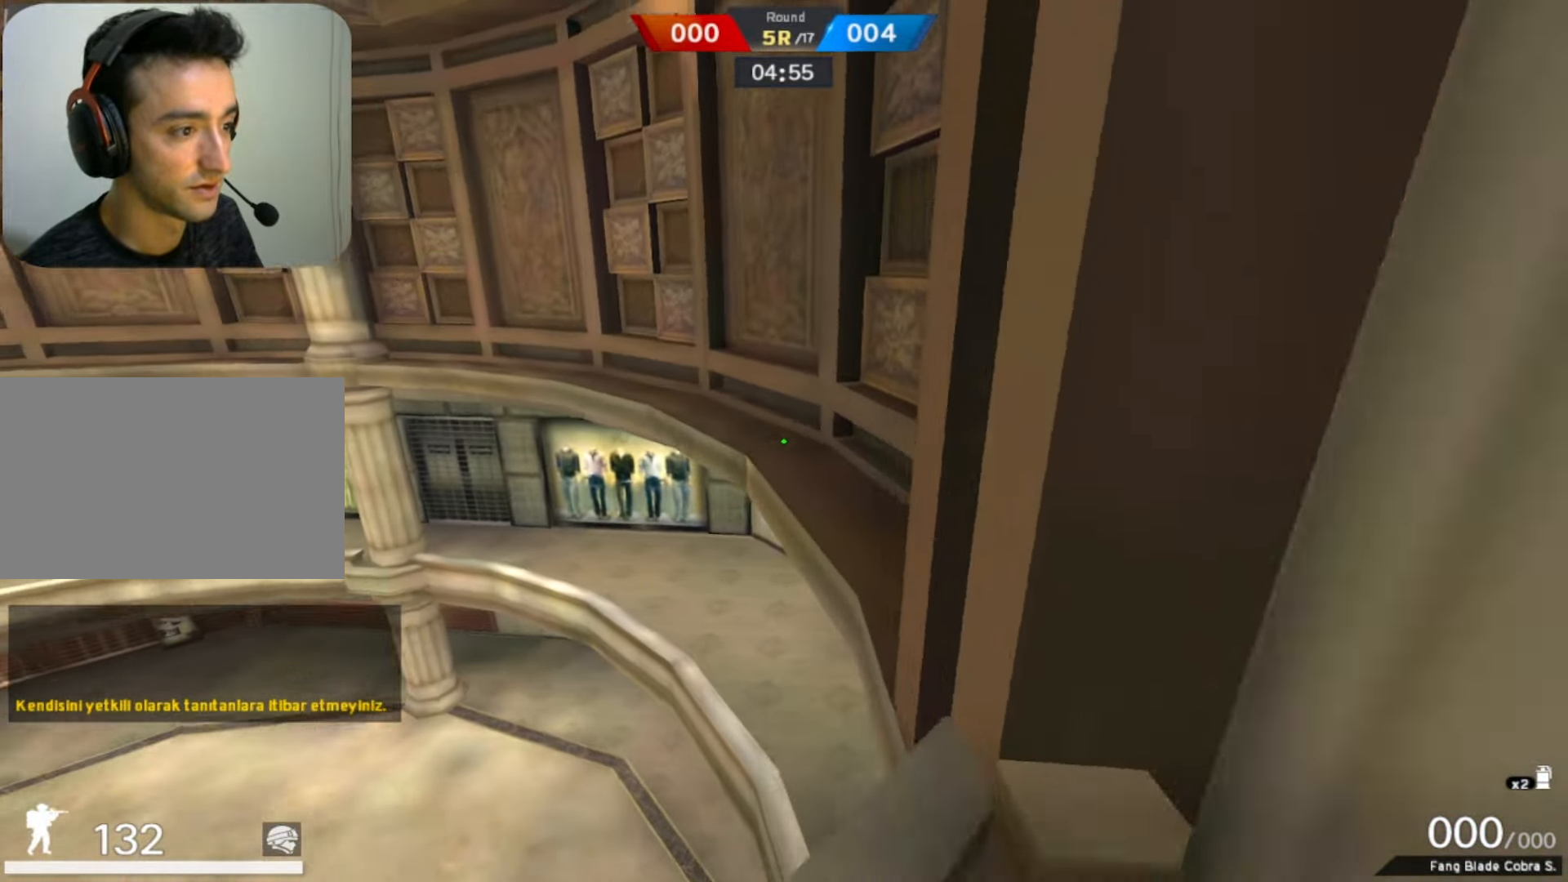
{"keys": ["w"], "mouse": [], "events": [[50, "space", "down"], [234, "space", "up"]]}
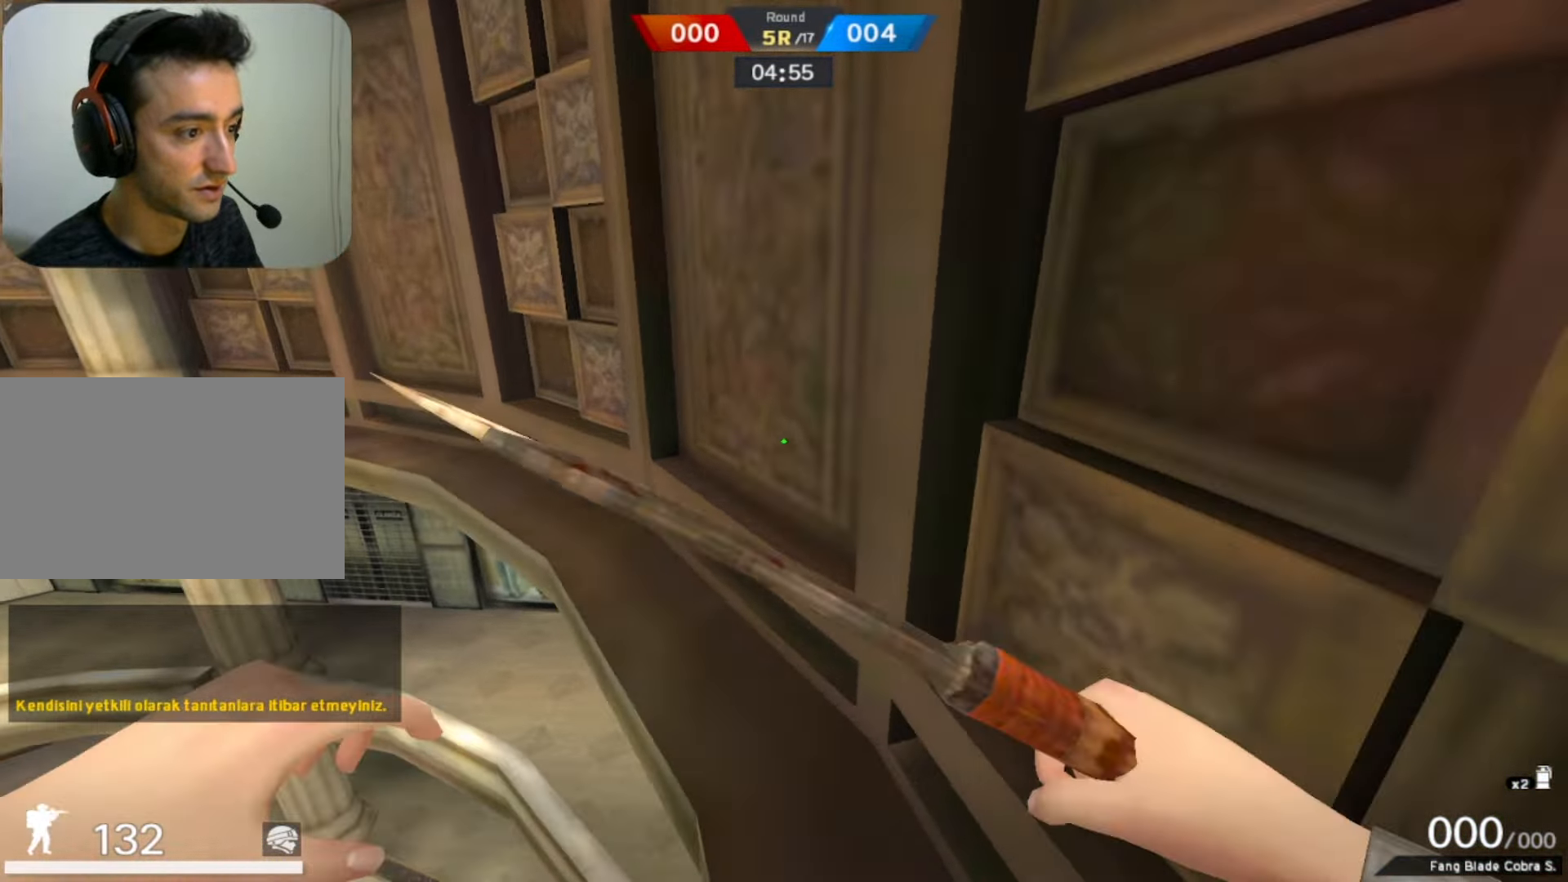
{"keys": ["w"], "mouse": [], "events": []}
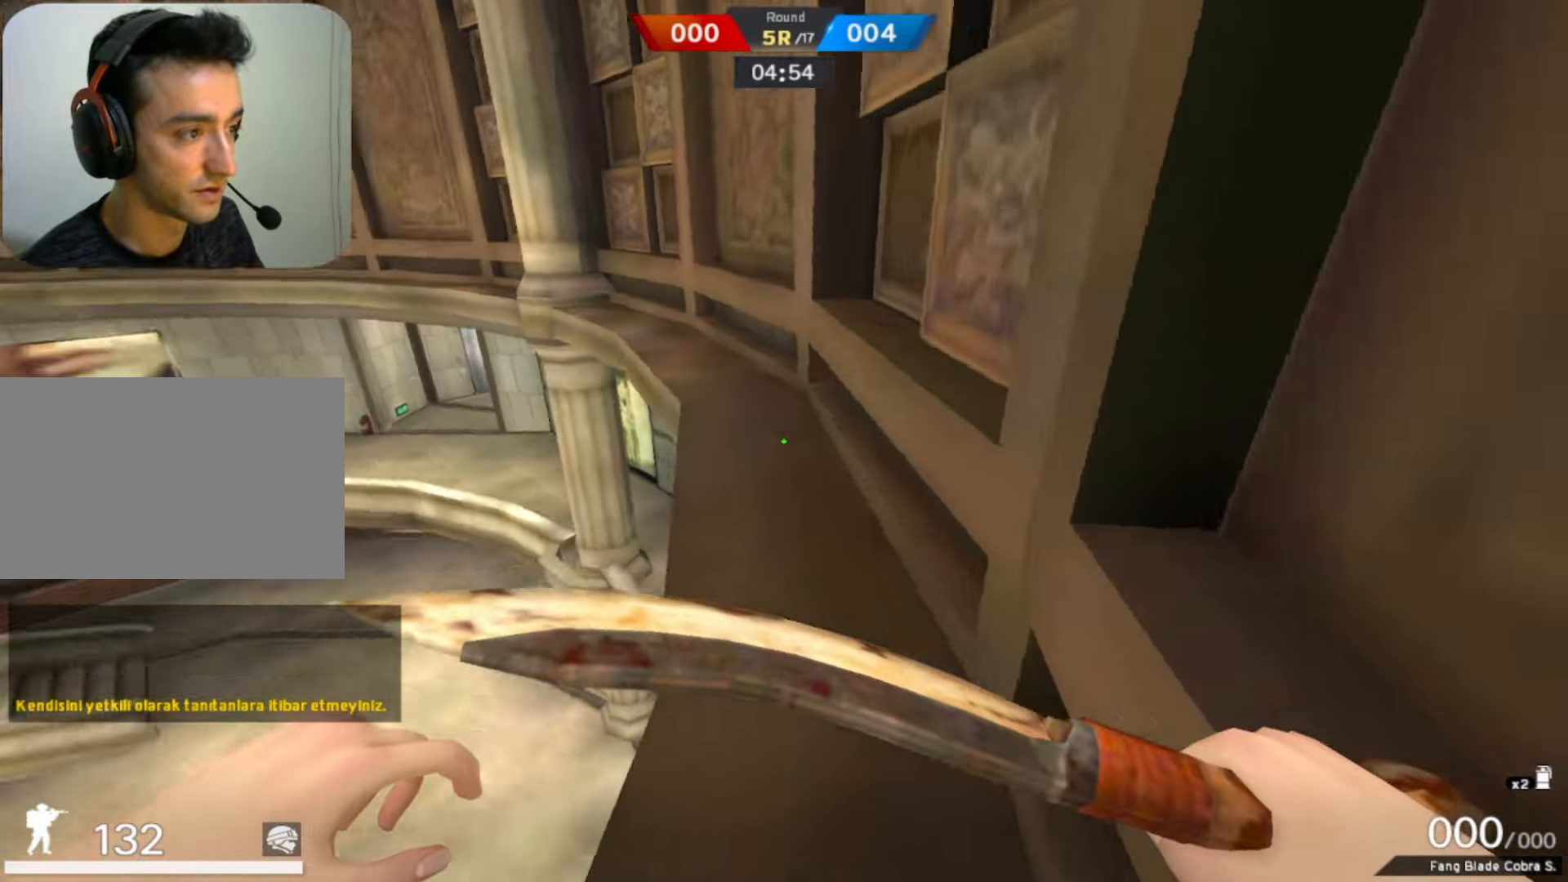
{"keys": ["w"], "mouse": [], "events": []}
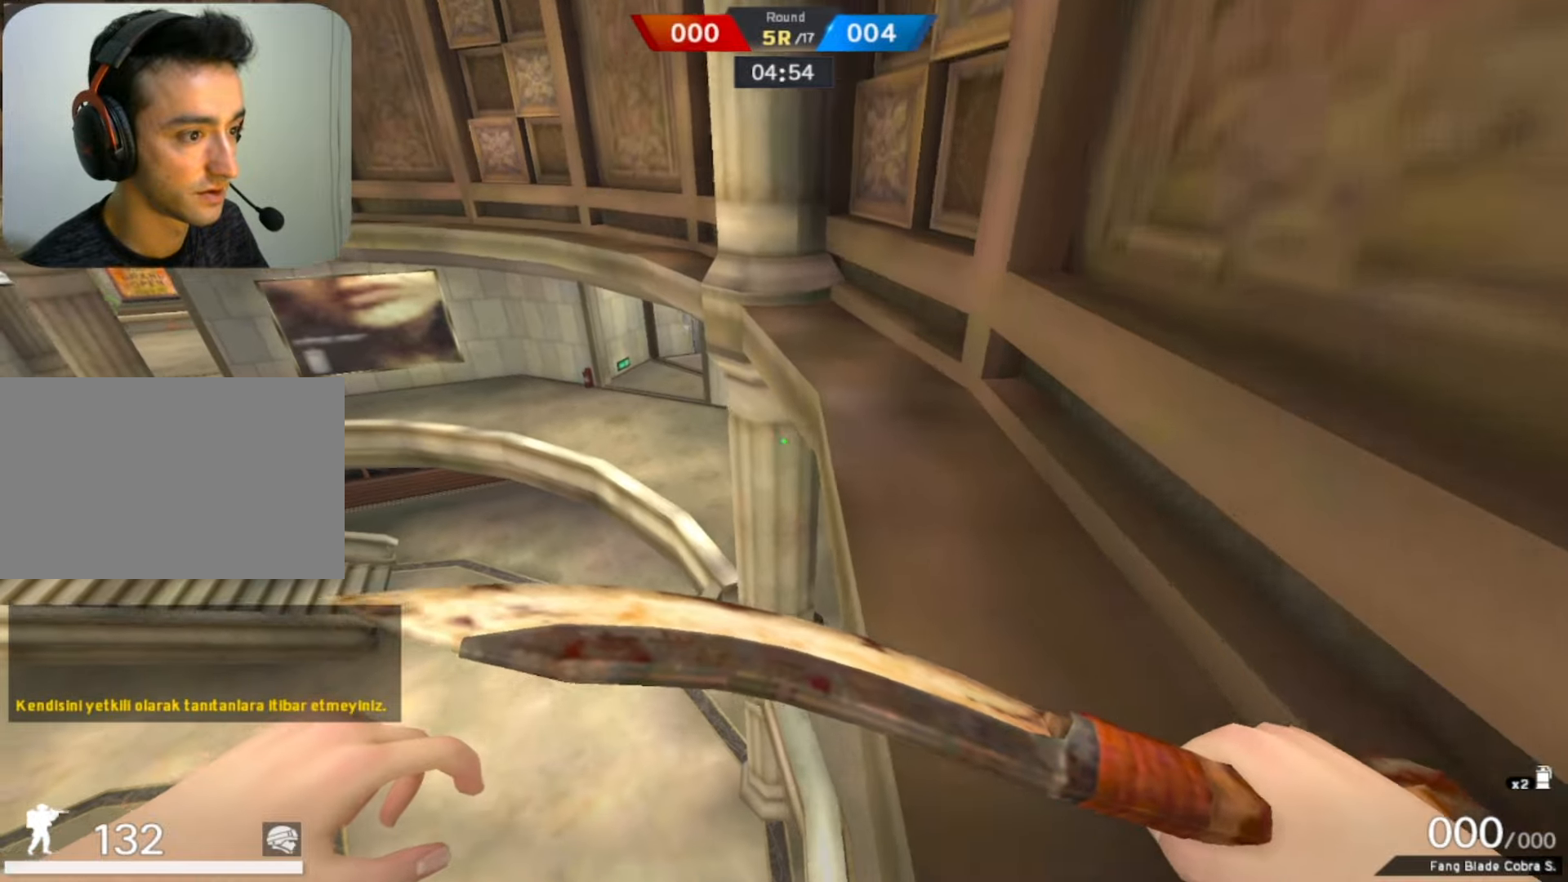
{"keys": ["w"], "mouse": [], "events": []}
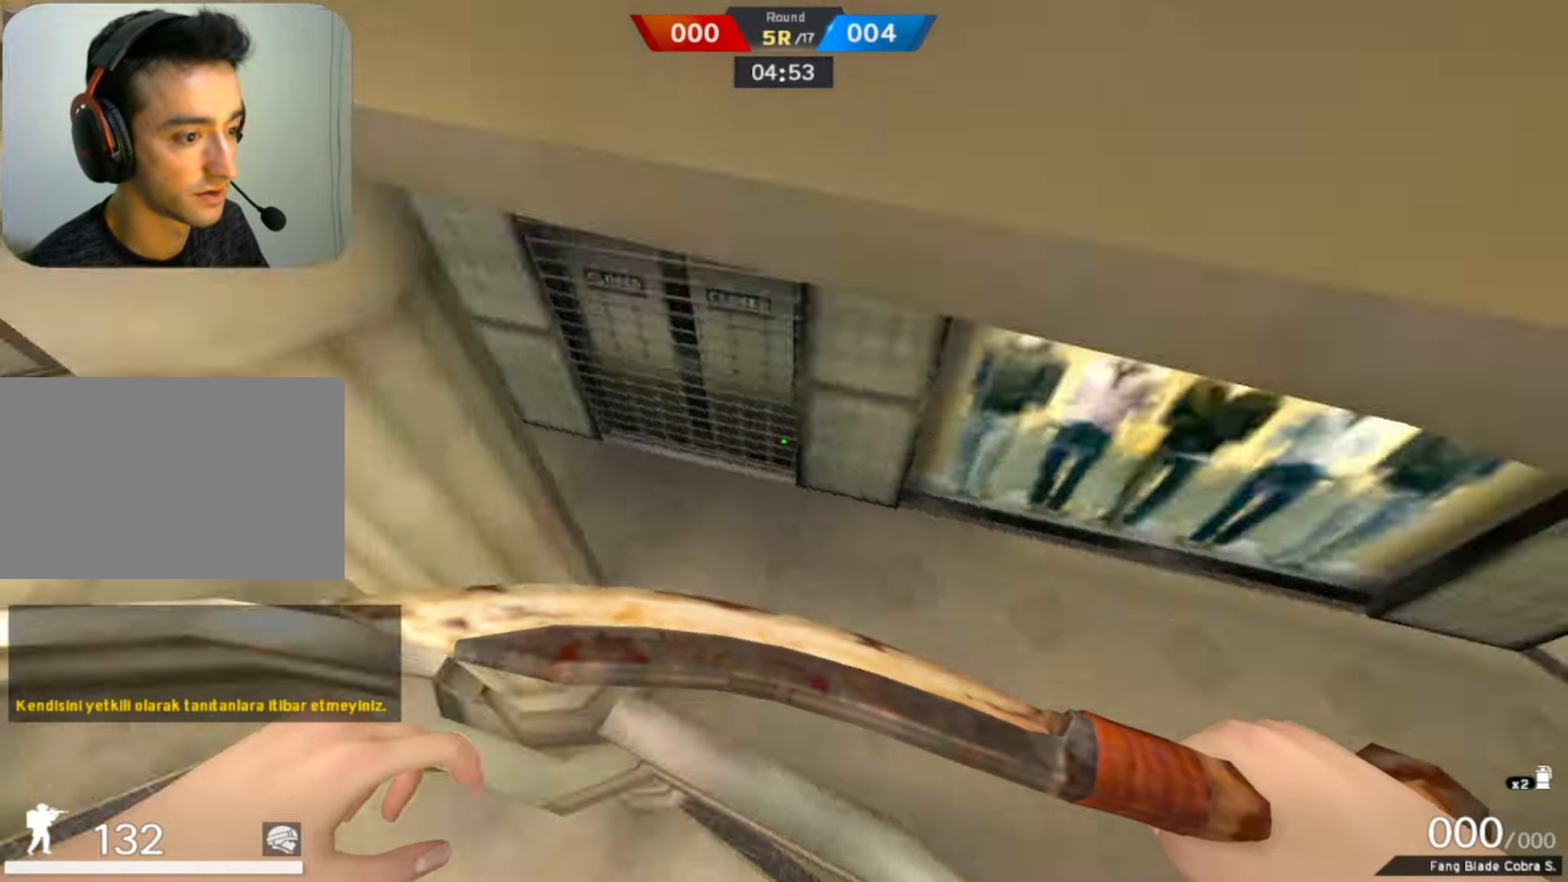
{"keys": [], "mouse": [], "events": [[117, "a", "down"], [167, "a", "up"], [350, "a", "down"], [450, "w", "up"], [483, "a", "up"]]}
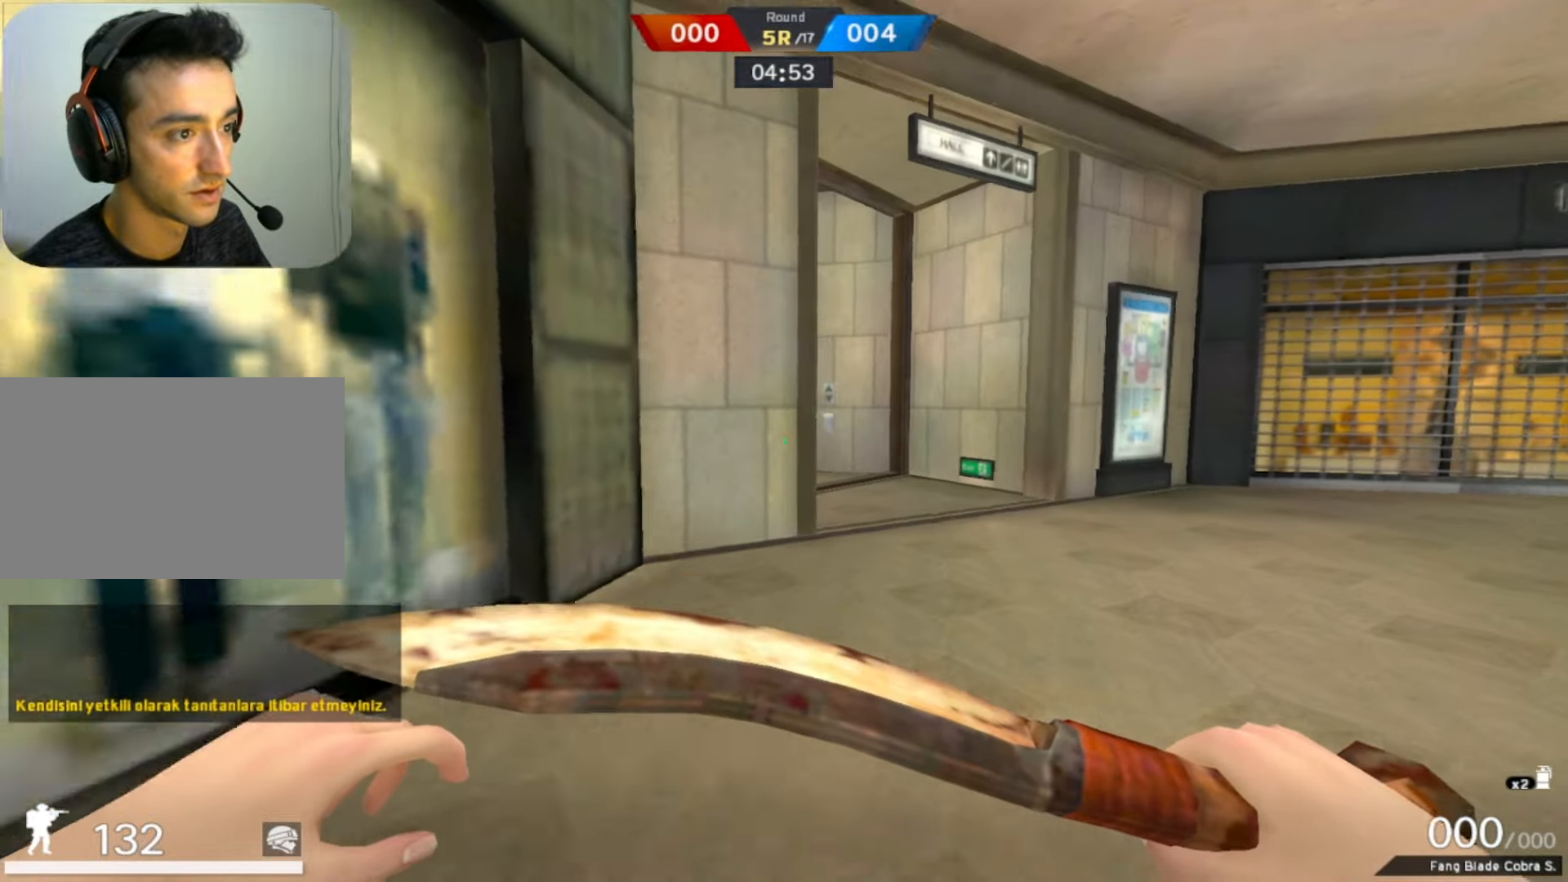
{"keys": ["w"], "mouse": ["right"], "events": [[83, "w", "down"], [417, "mouse_right", "down"]]}
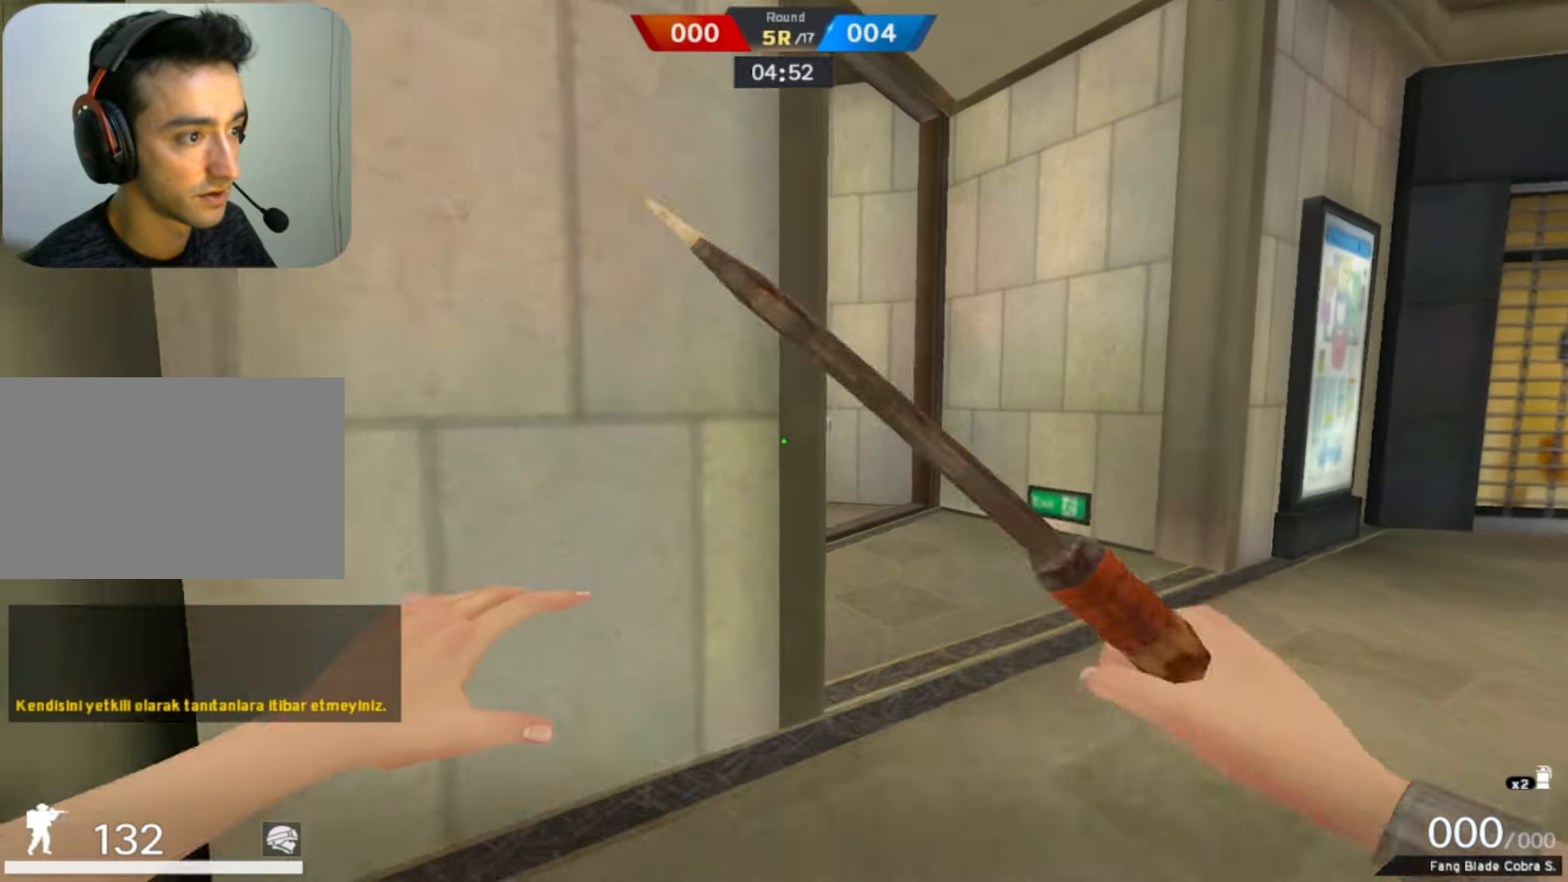
{"keys": ["w"], "mouse": [], "events": [[67, "d", "down"], [133, "mouse_right", "up"], [233, "d", "up"]]}
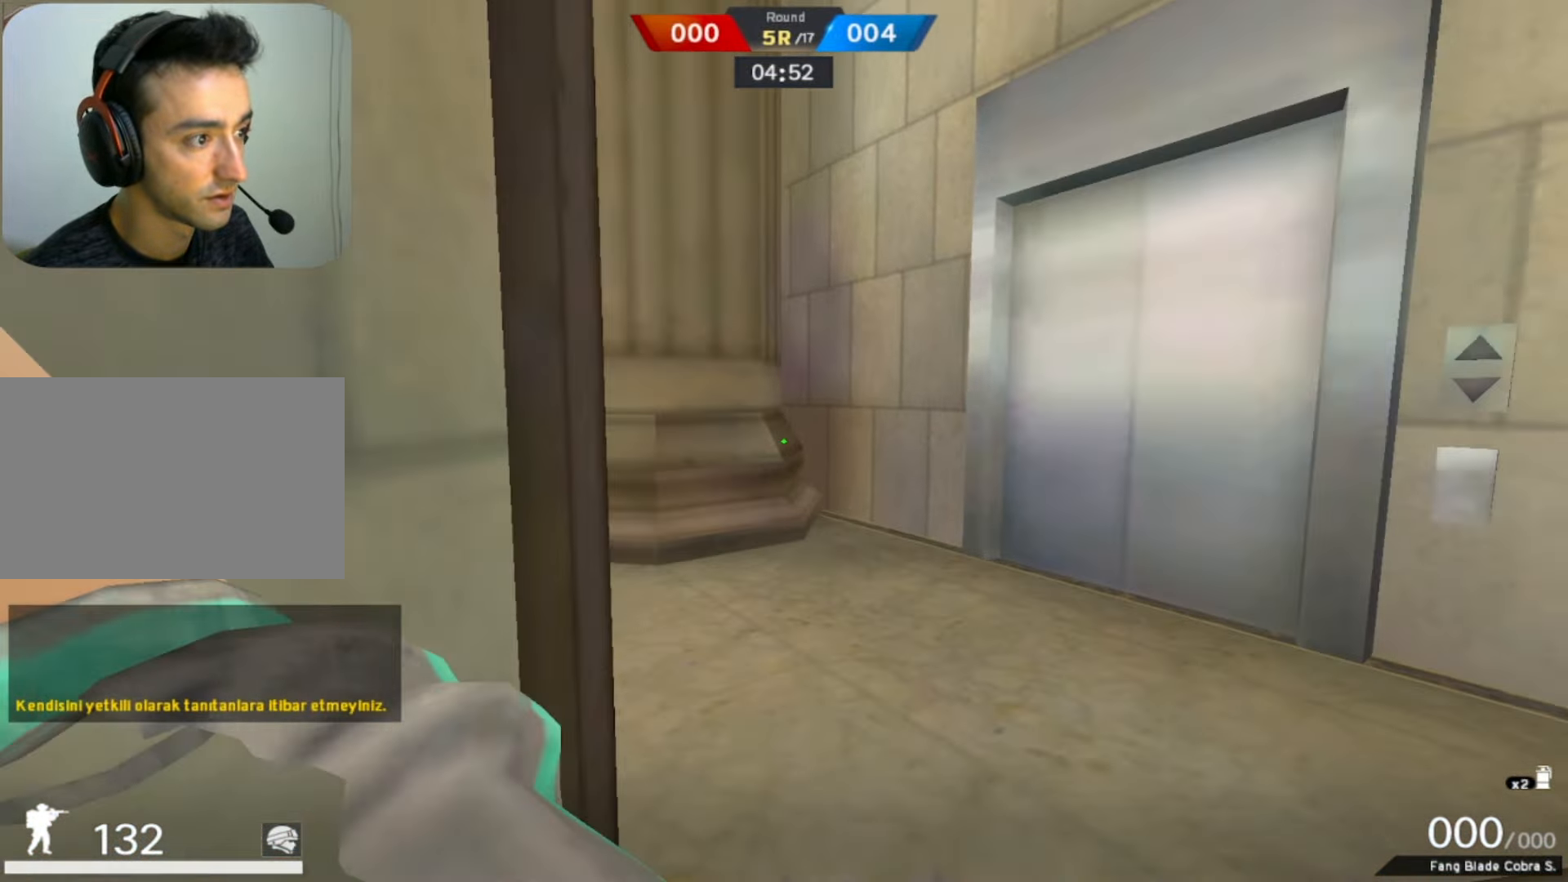
{"keys": ["q", "w"], "mouse": [], "events": [[267, "q", "down"], [350, "q", "up"], [433, "q", "down"]]}
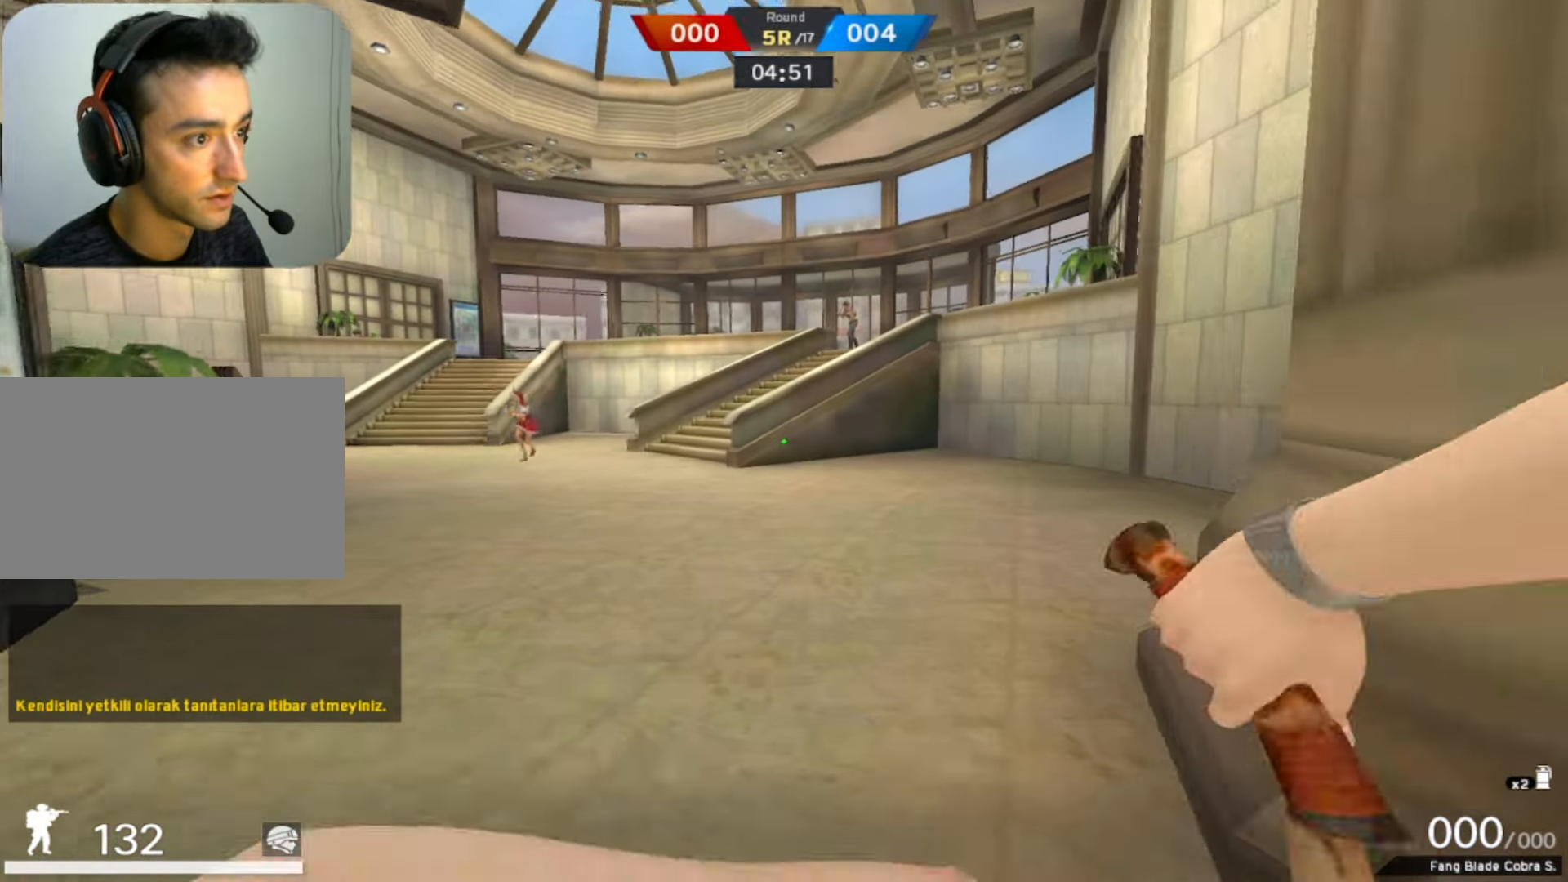
{"keys": ["w"], "mouse": ["right"], "events": [[83, "q", "up"], [367, "mouse_right", "down"]]}
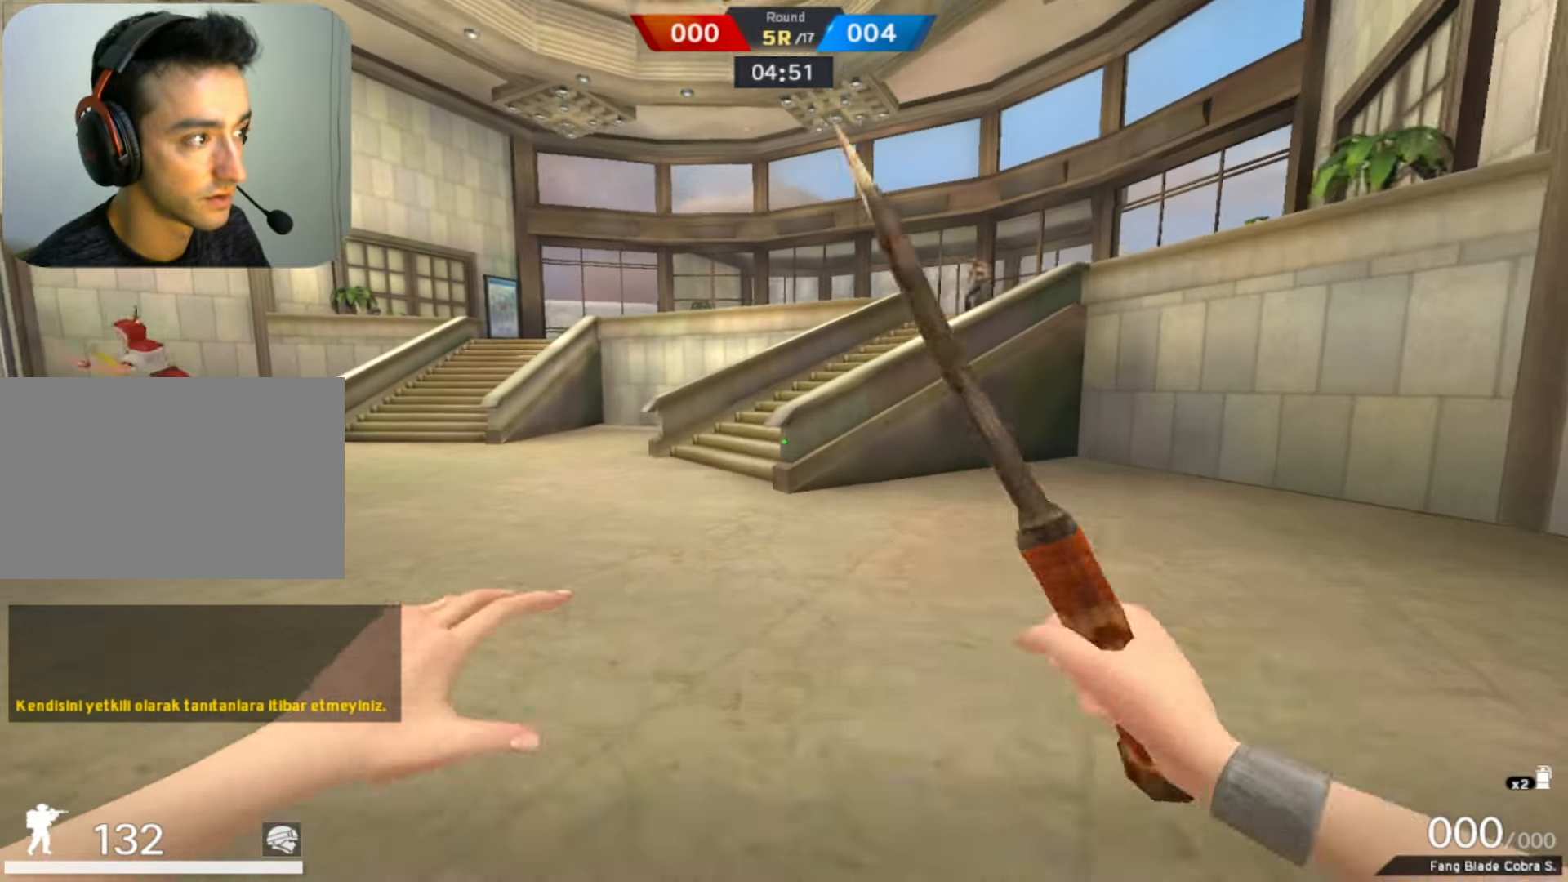
{"keys": ["w"], "mouse": [], "events": [[100, "mouse_right", "up"]]}
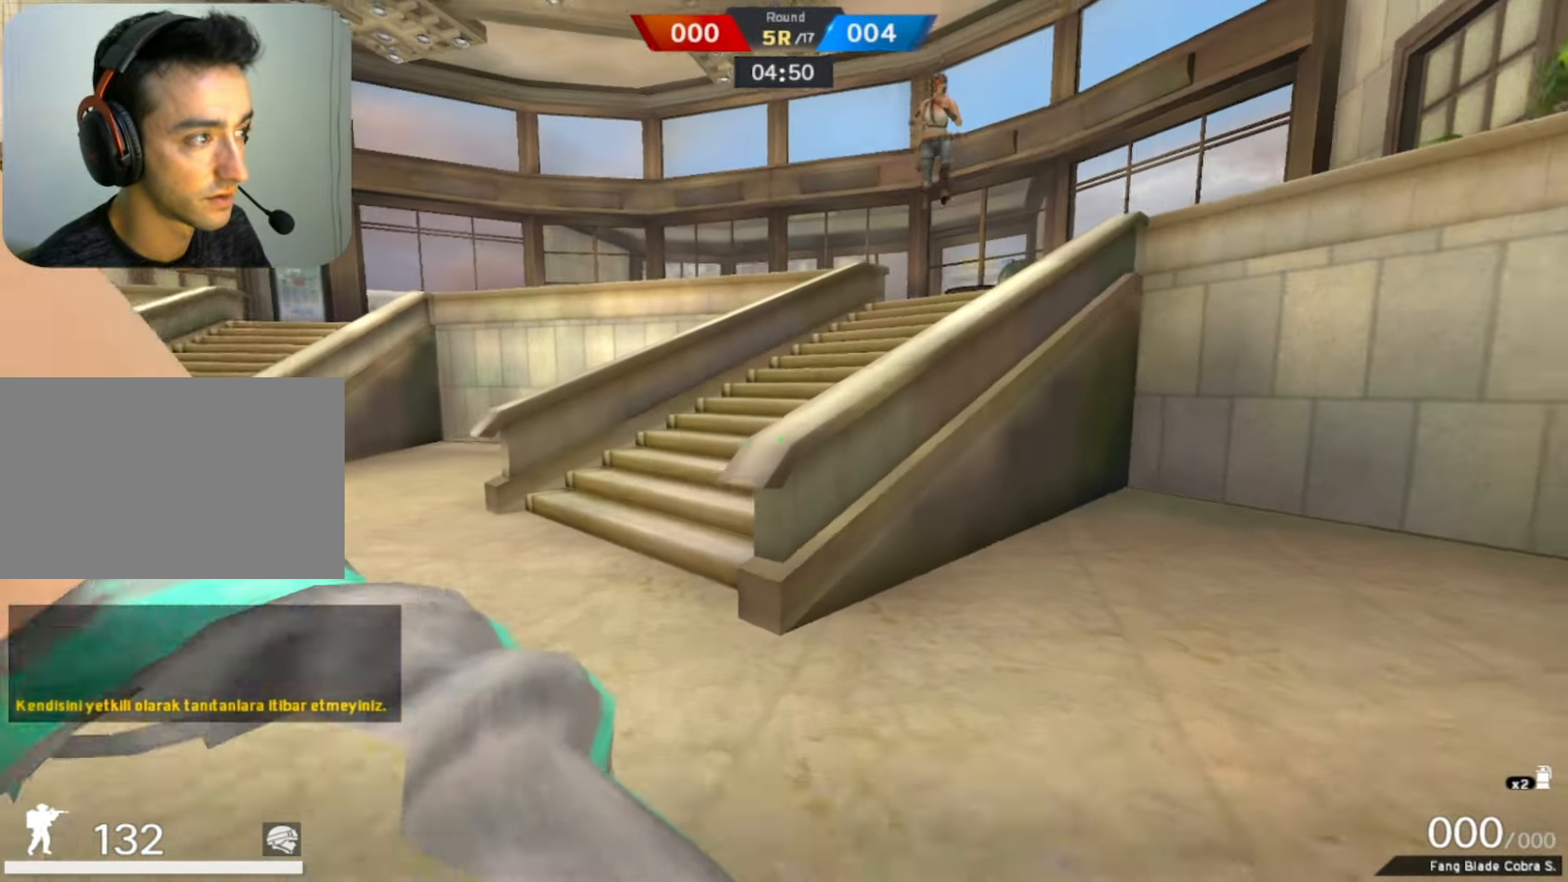
{"keys": ["w"], "mouse": [], "events": [[67, "q", "down"], [117, "space", "down"], [150, "q", "up"], [200, "q", "down"], [300, "space", "up"], [350, "q", "up"]]}
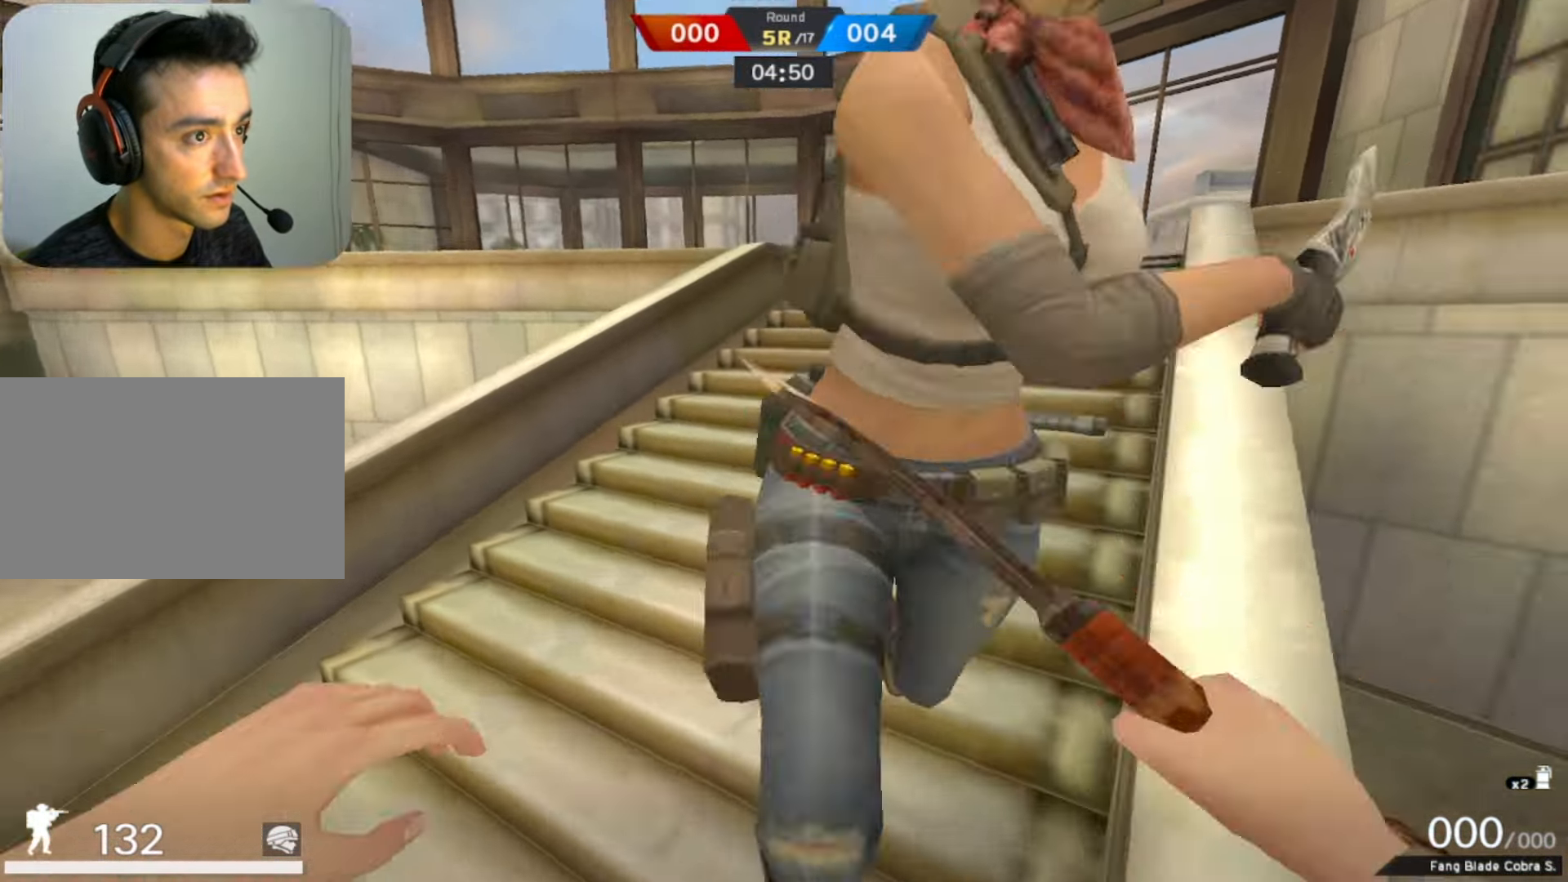
{"keys": ["w"], "mouse": [], "events": [[83, "mouse_right", "down"], [367, "mouse_right", "up"]]}
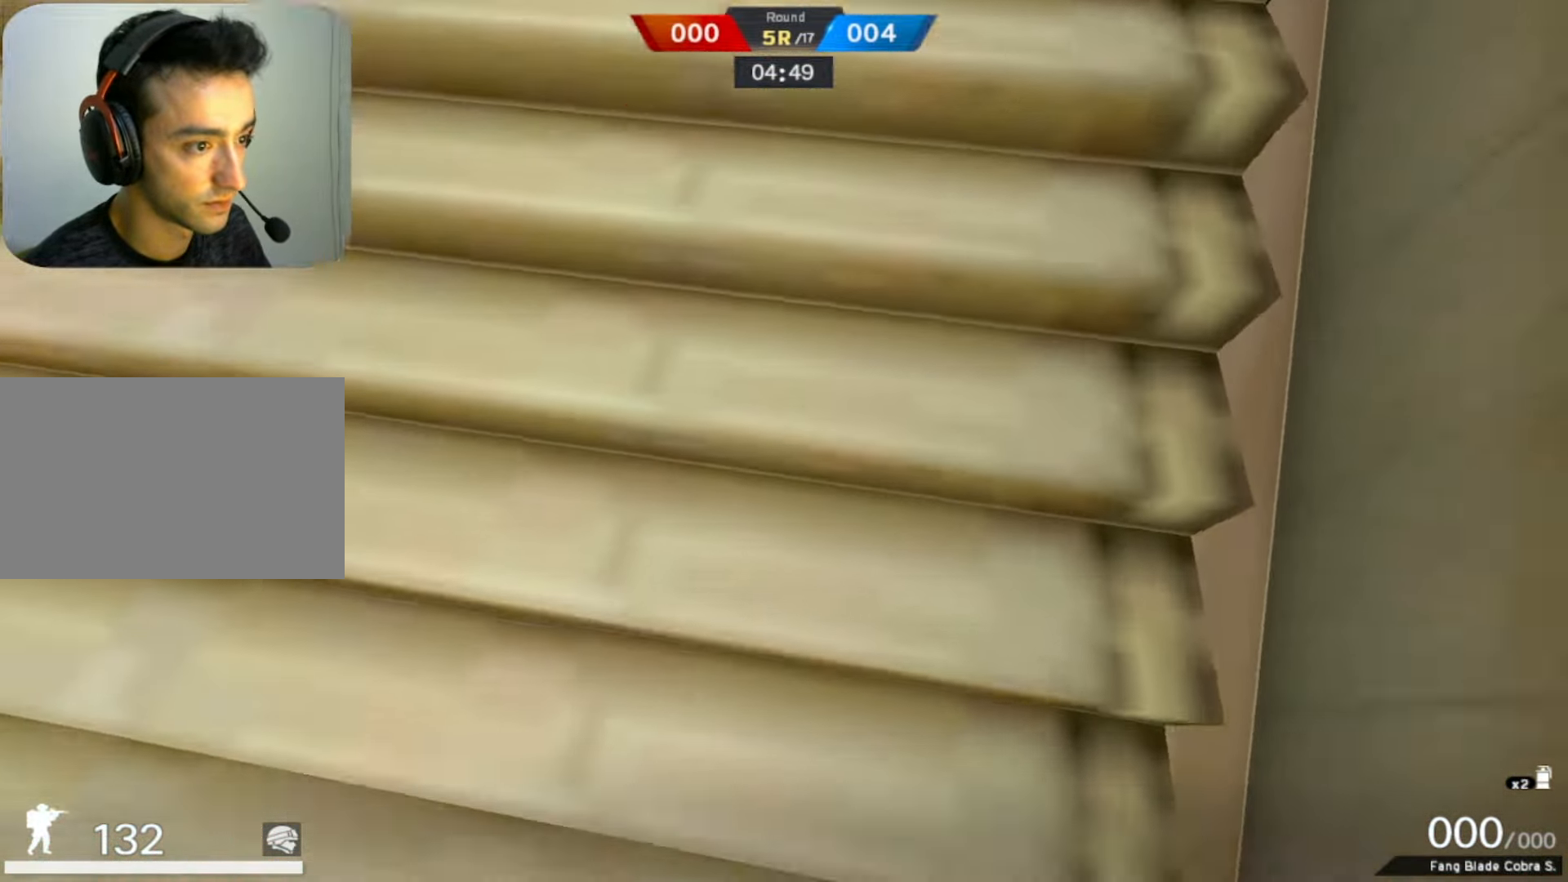
{"keys": ["w"], "mouse": [], "events": []}
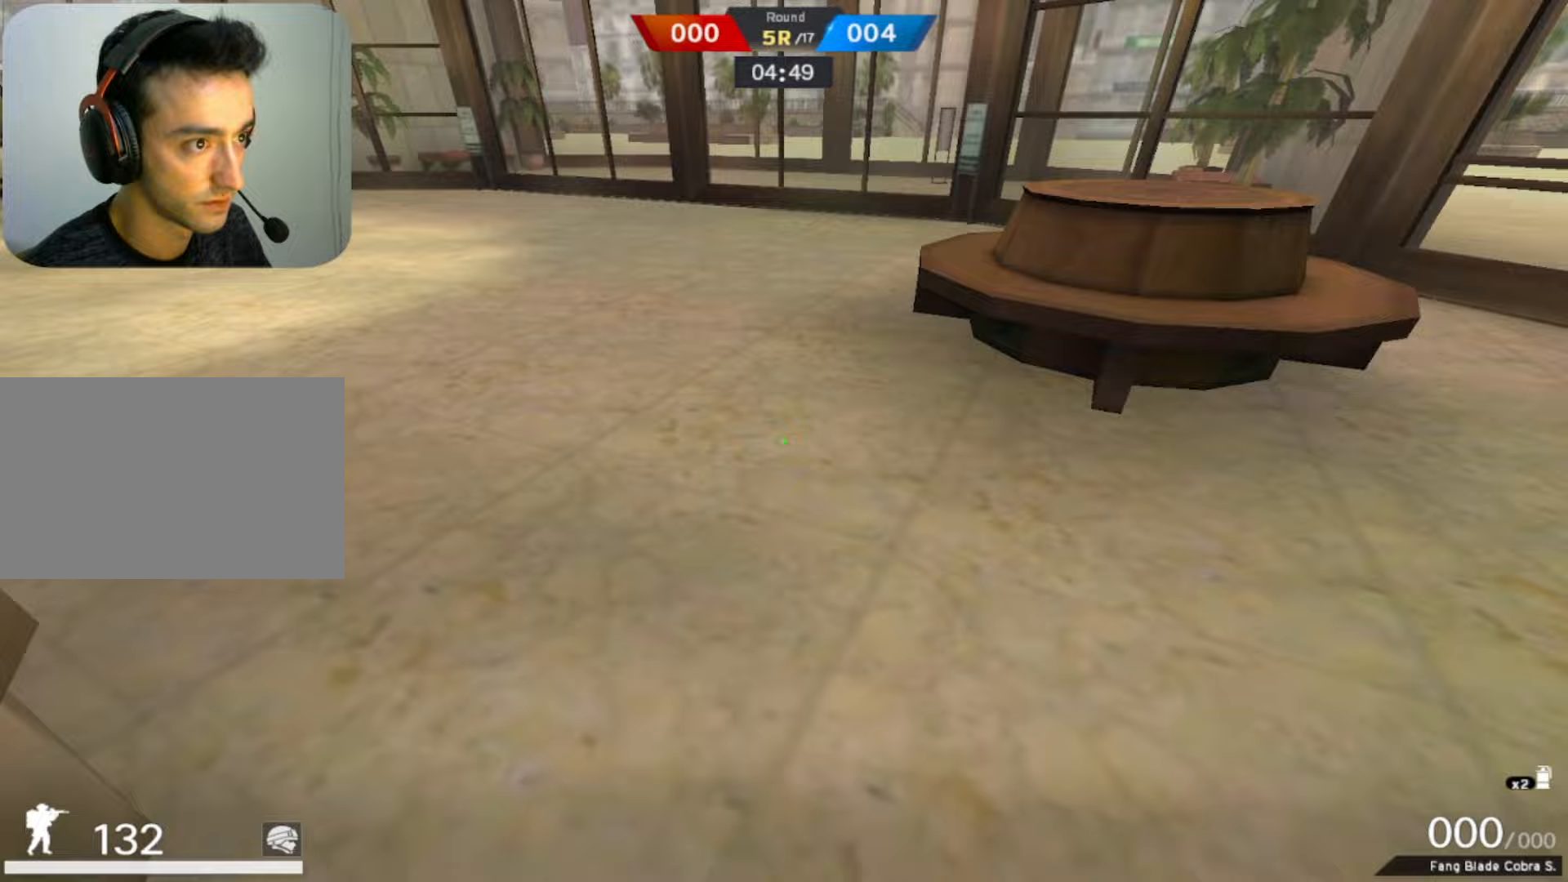
{"keys": ["d", "w"], "mouse": [], "events": [[17, "space", "down"], [67, "f", "down"], [117, "w", "up"], [167, "f", "up"], [167, "space", "up"], [350, "d", "down"], [450, "w", "down"]]}
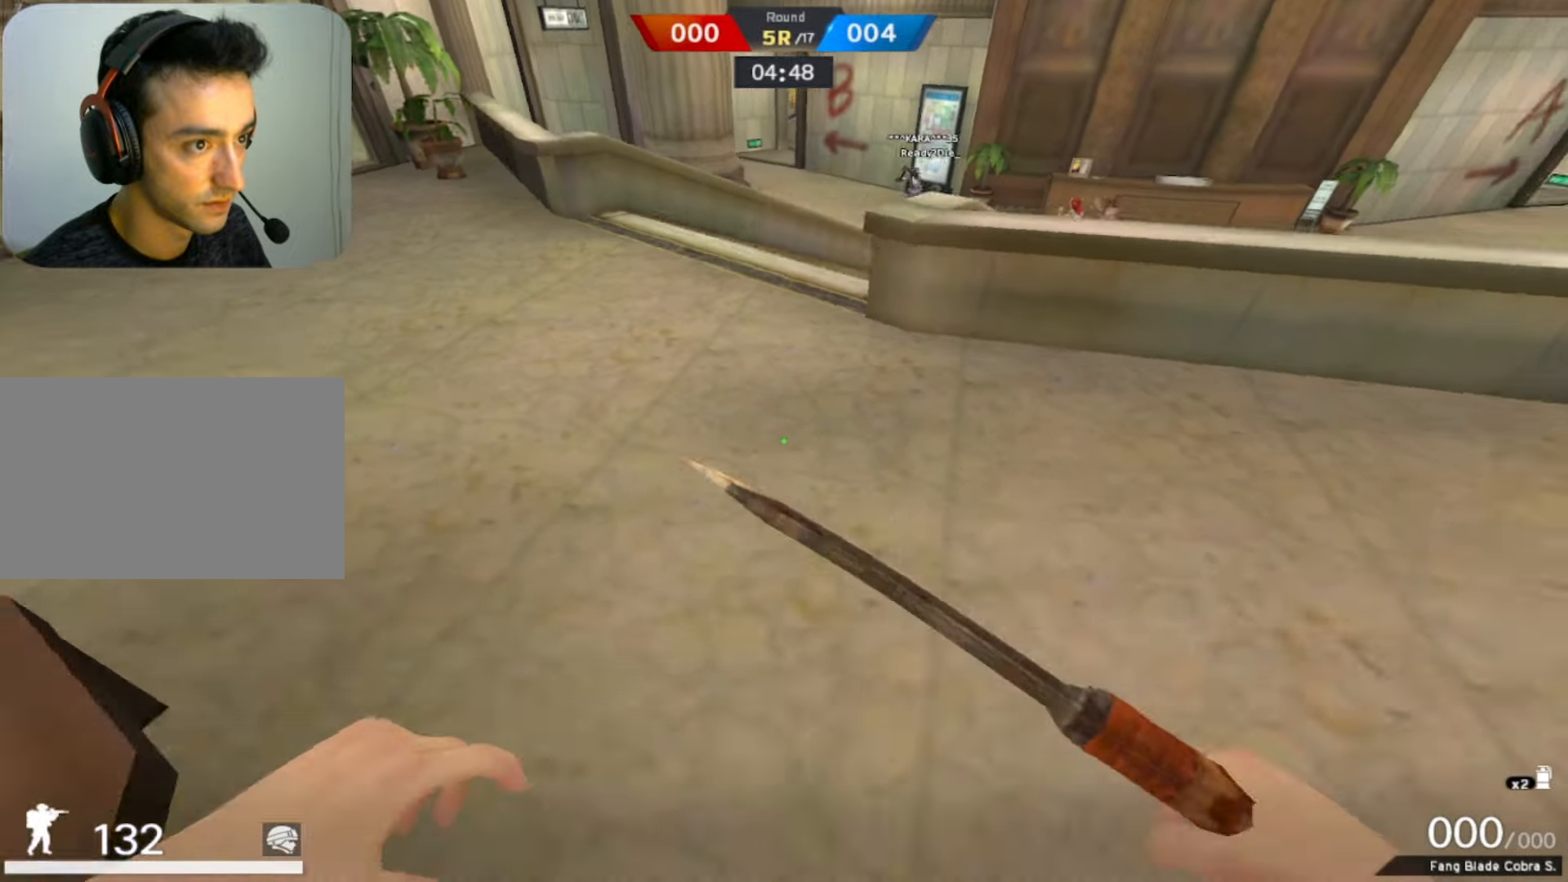
{"keys": ["space", "w"], "mouse": [], "events": [[167, "d", "up"], [417, "space", "down"]]}
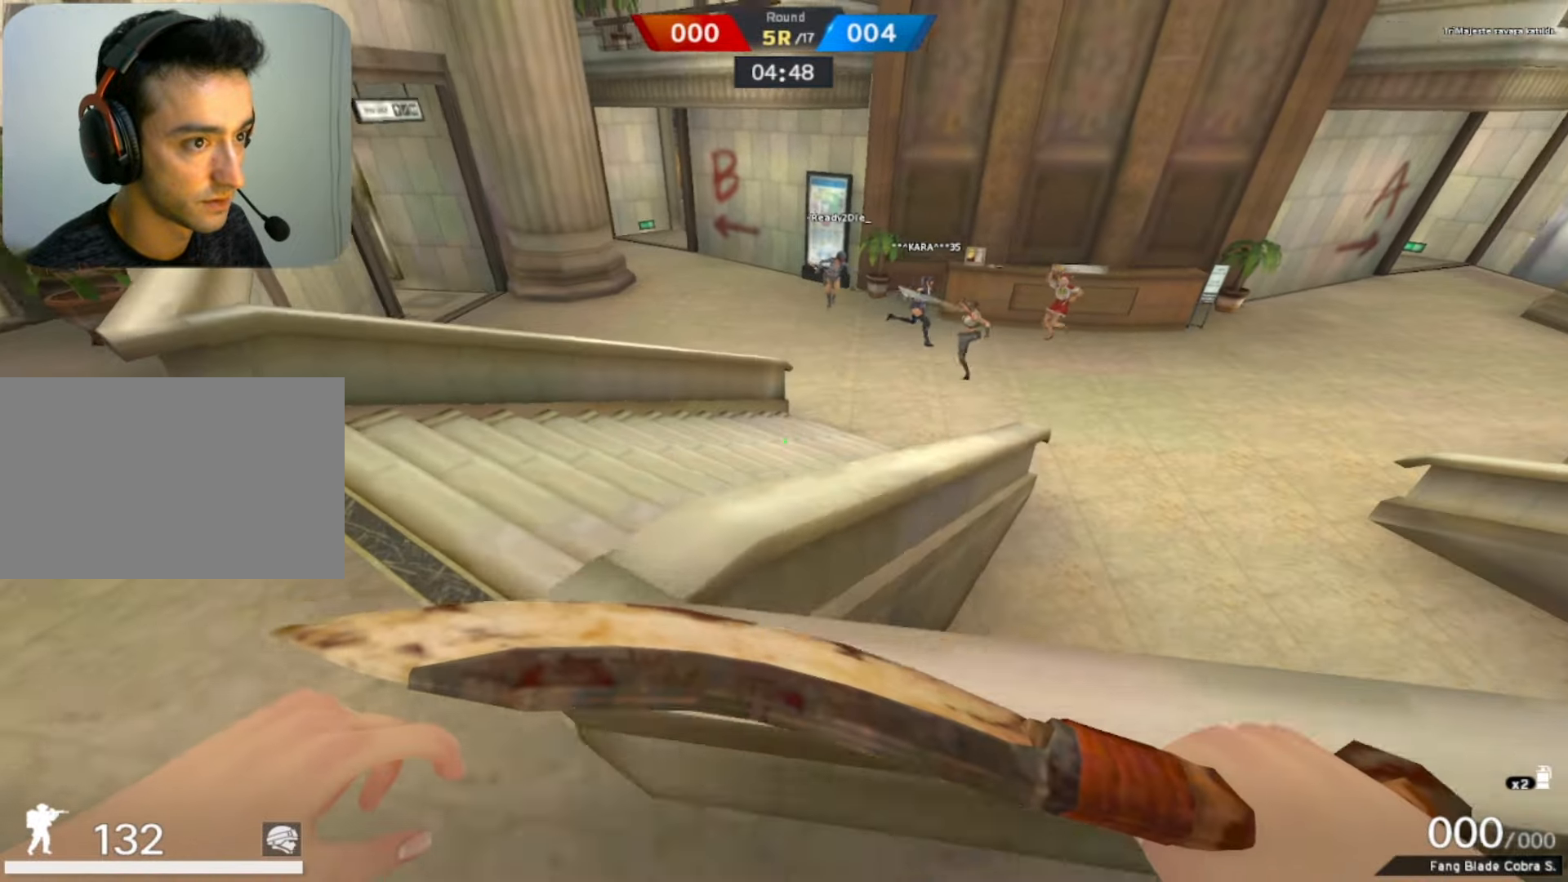
{"keys": ["w"], "mouse": [], "events": [[50, "space", "up"]]}
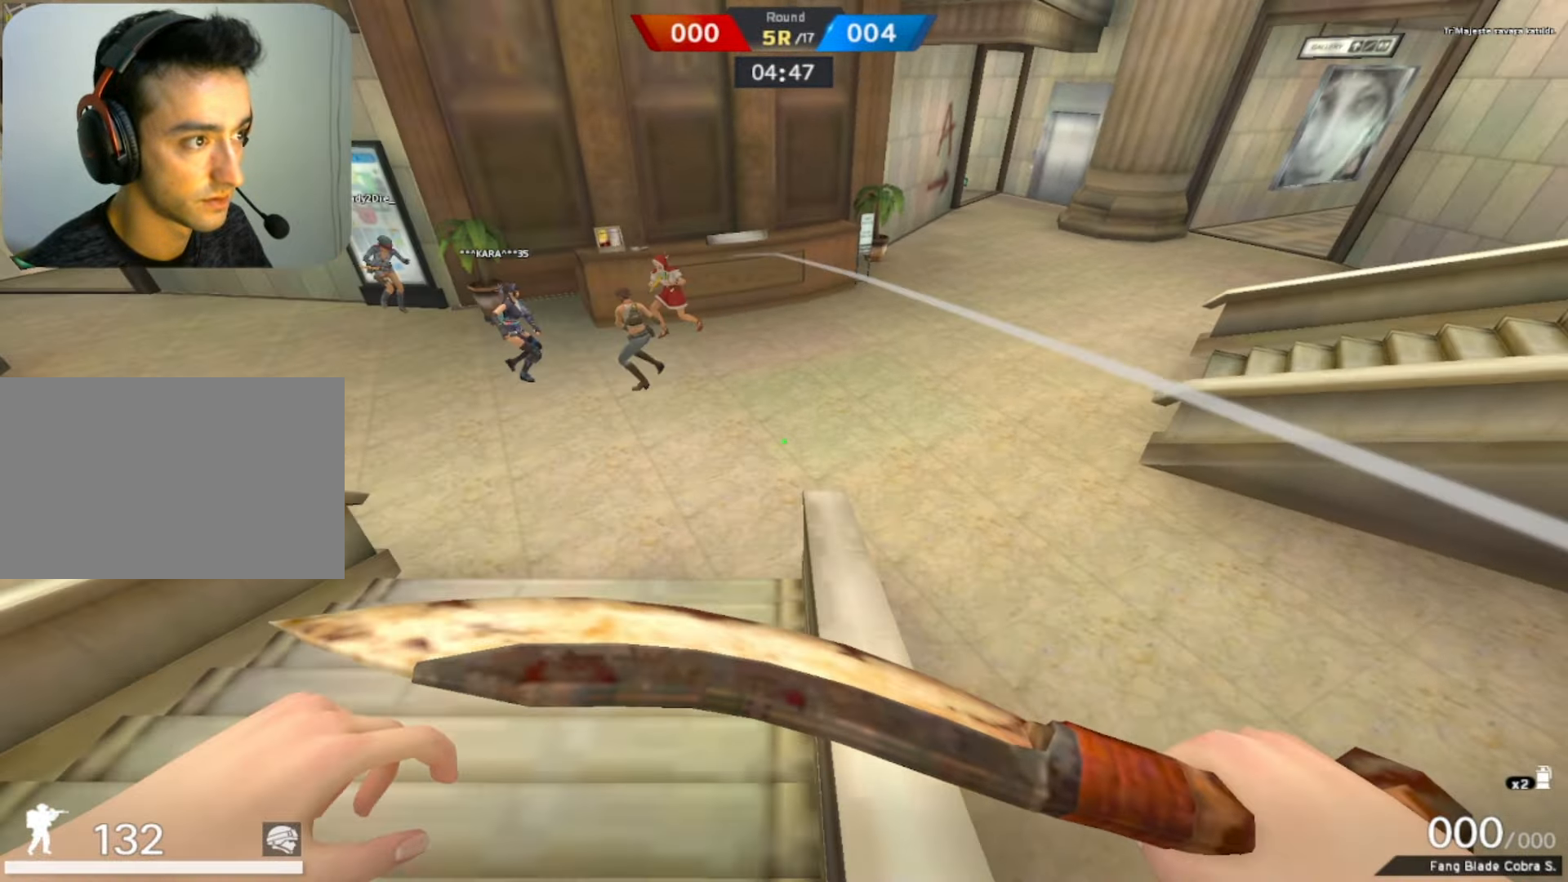
{"keys": ["w"], "mouse": [], "events": [[200, "mouse_right", "down"], [400, "mouse_right", "up"]]}
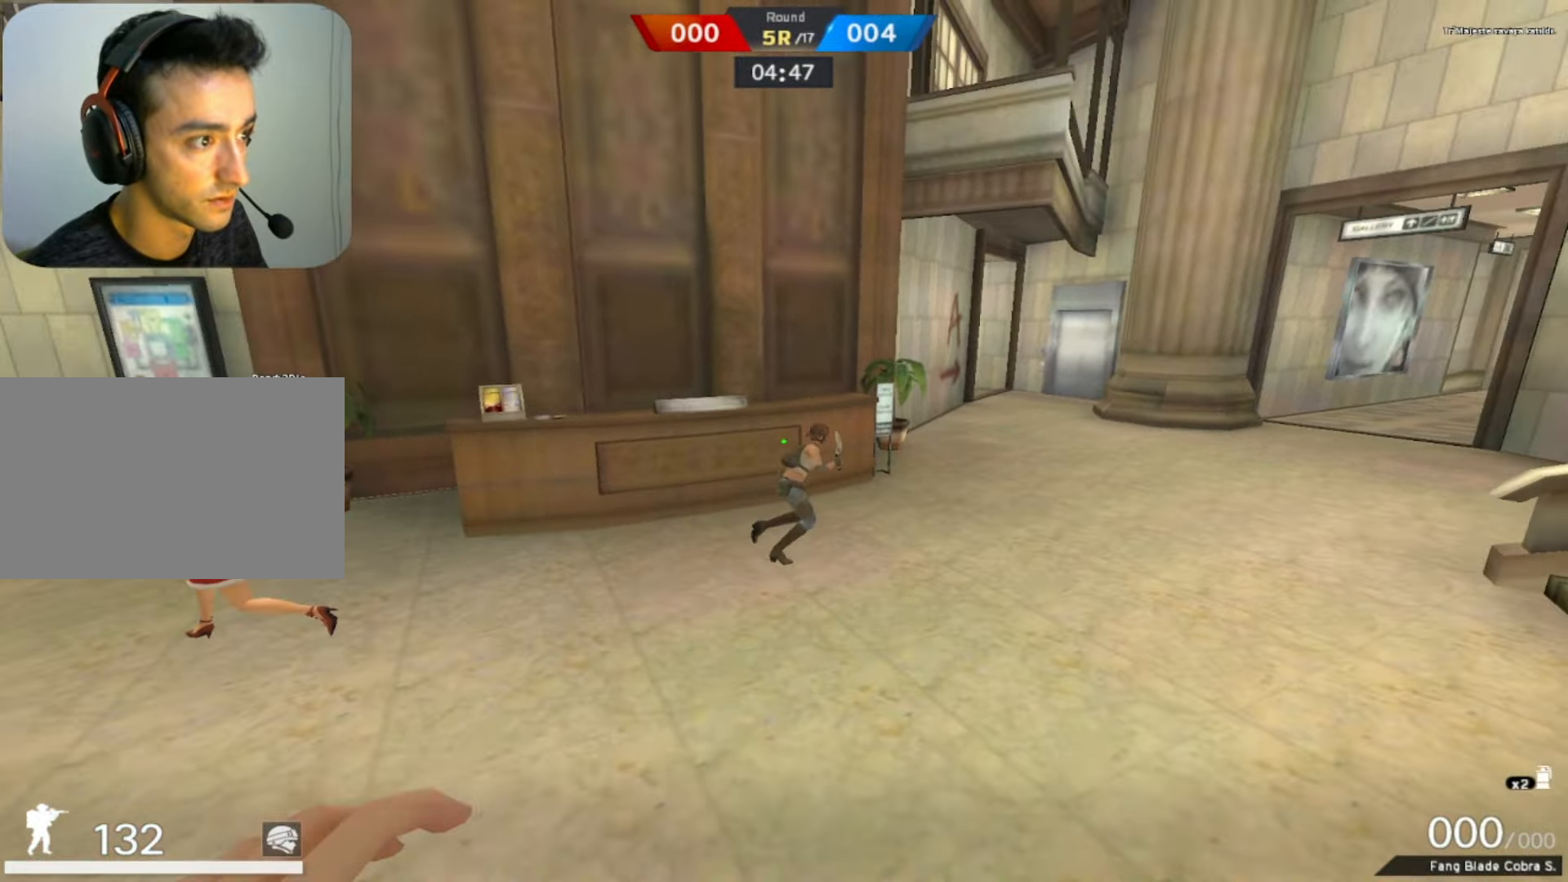
{"keys": ["w"], "mouse": [], "events": []}
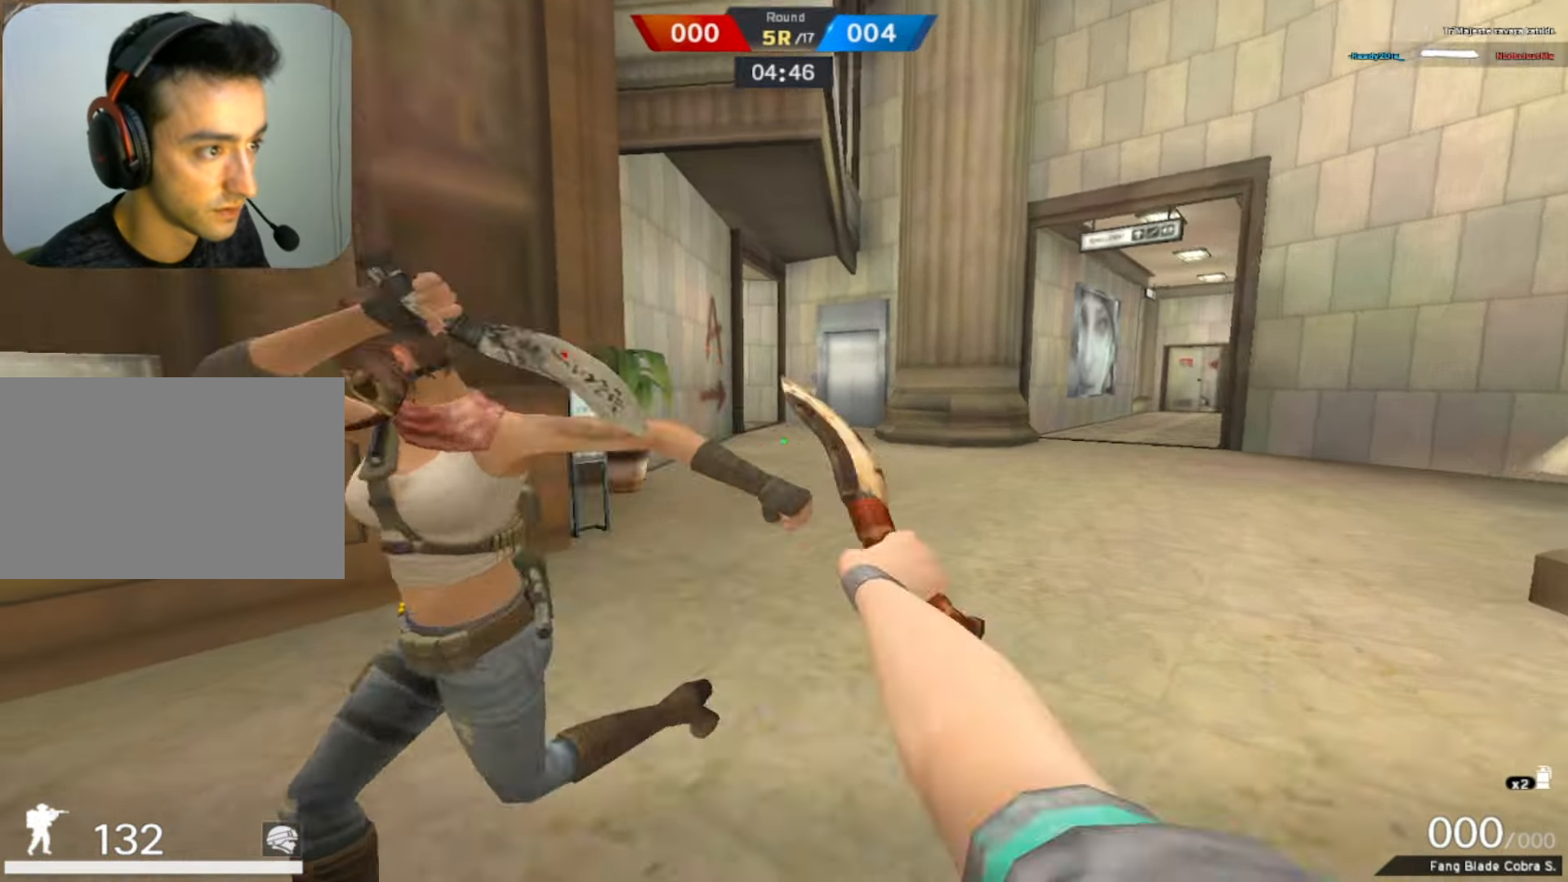
{"keys": ["f", "space", "w"], "mouse": [], "events": [[100, "d", "down"], [100, "w", "up"], [333, "w", "down"], [383, "d", "up"], [467, "space", "down"], [483, "f", "down"]]}
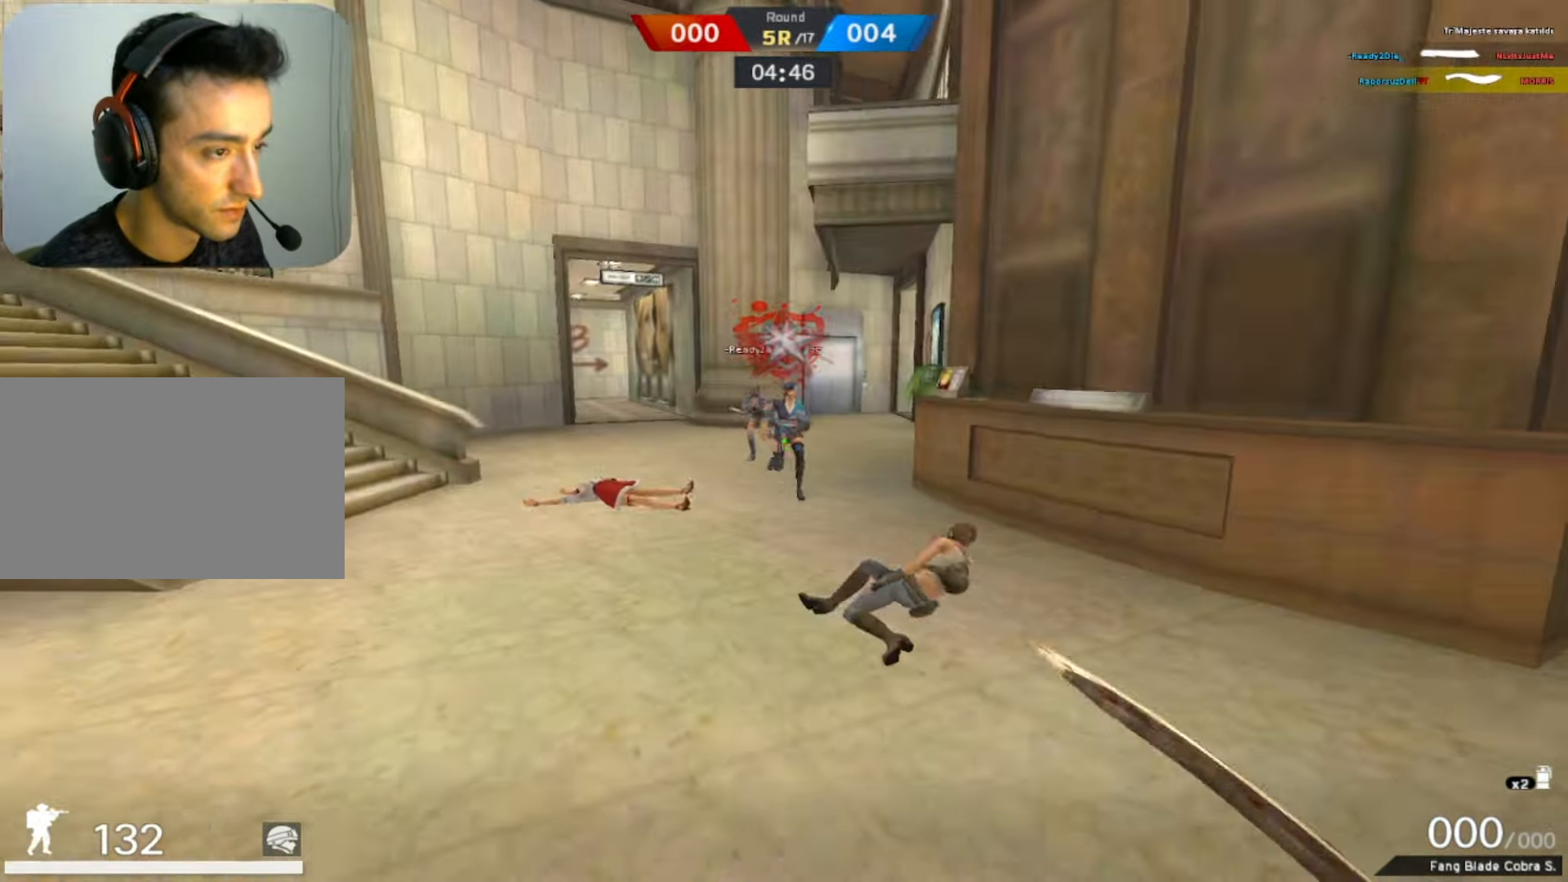
{"keys": ["w"], "mouse": ["right"], "events": [[33, "space", "up"], [67, "f", "up"], [400, "mouse_right", "down"]]}
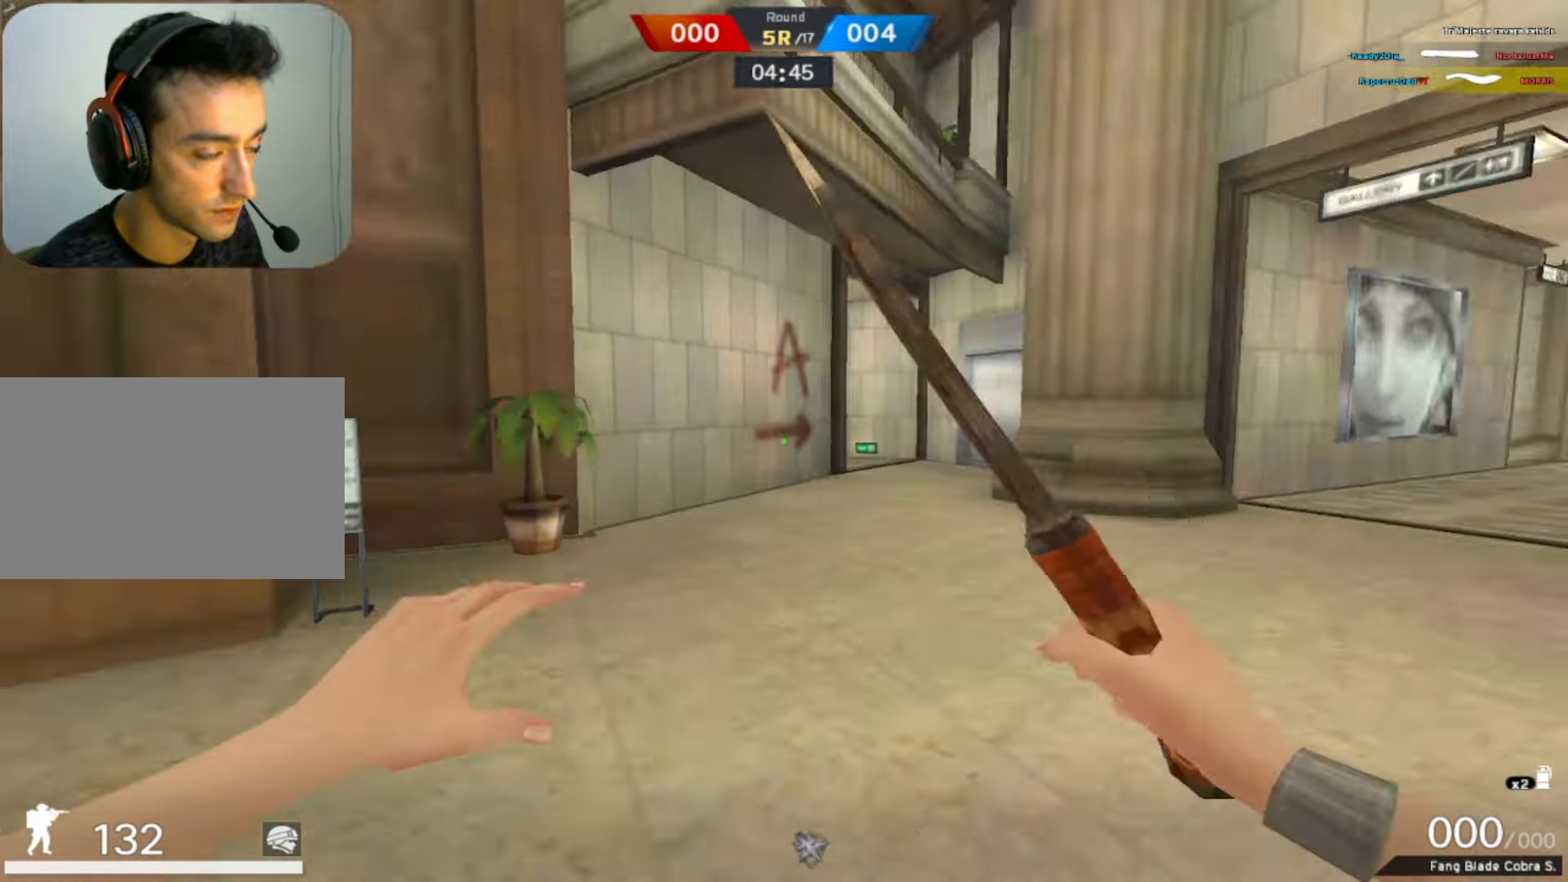
{"keys": ["tab", "w"], "mouse": [], "events": [[83, "mouse_right", "up"], [317, "tab", "down"]]}
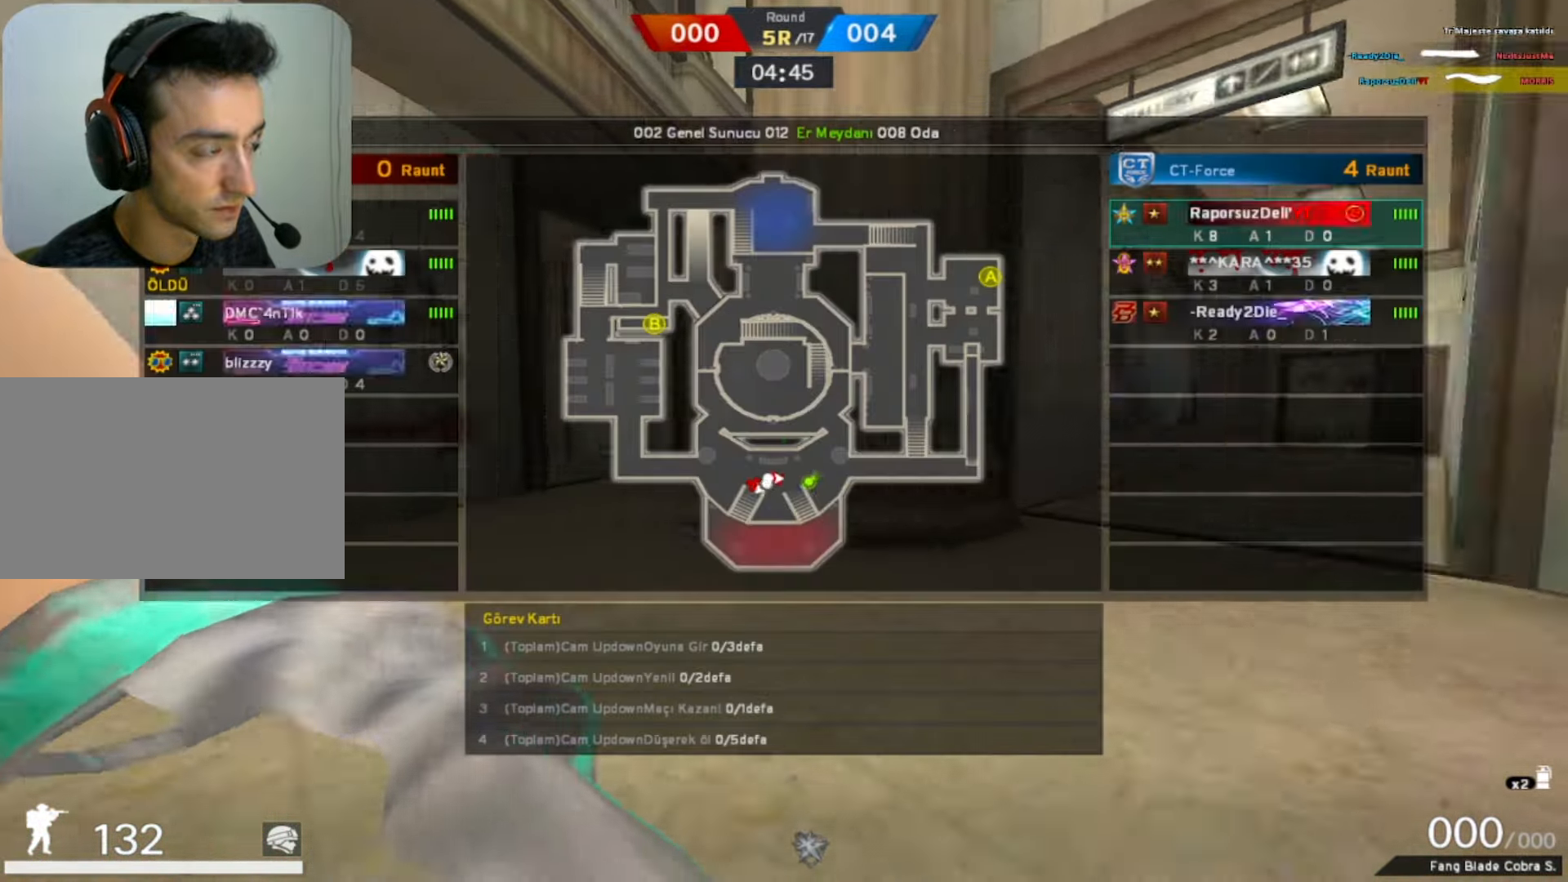
{"keys": ["w"], "mouse": [], "events": [[100, "tab", "up"]]}
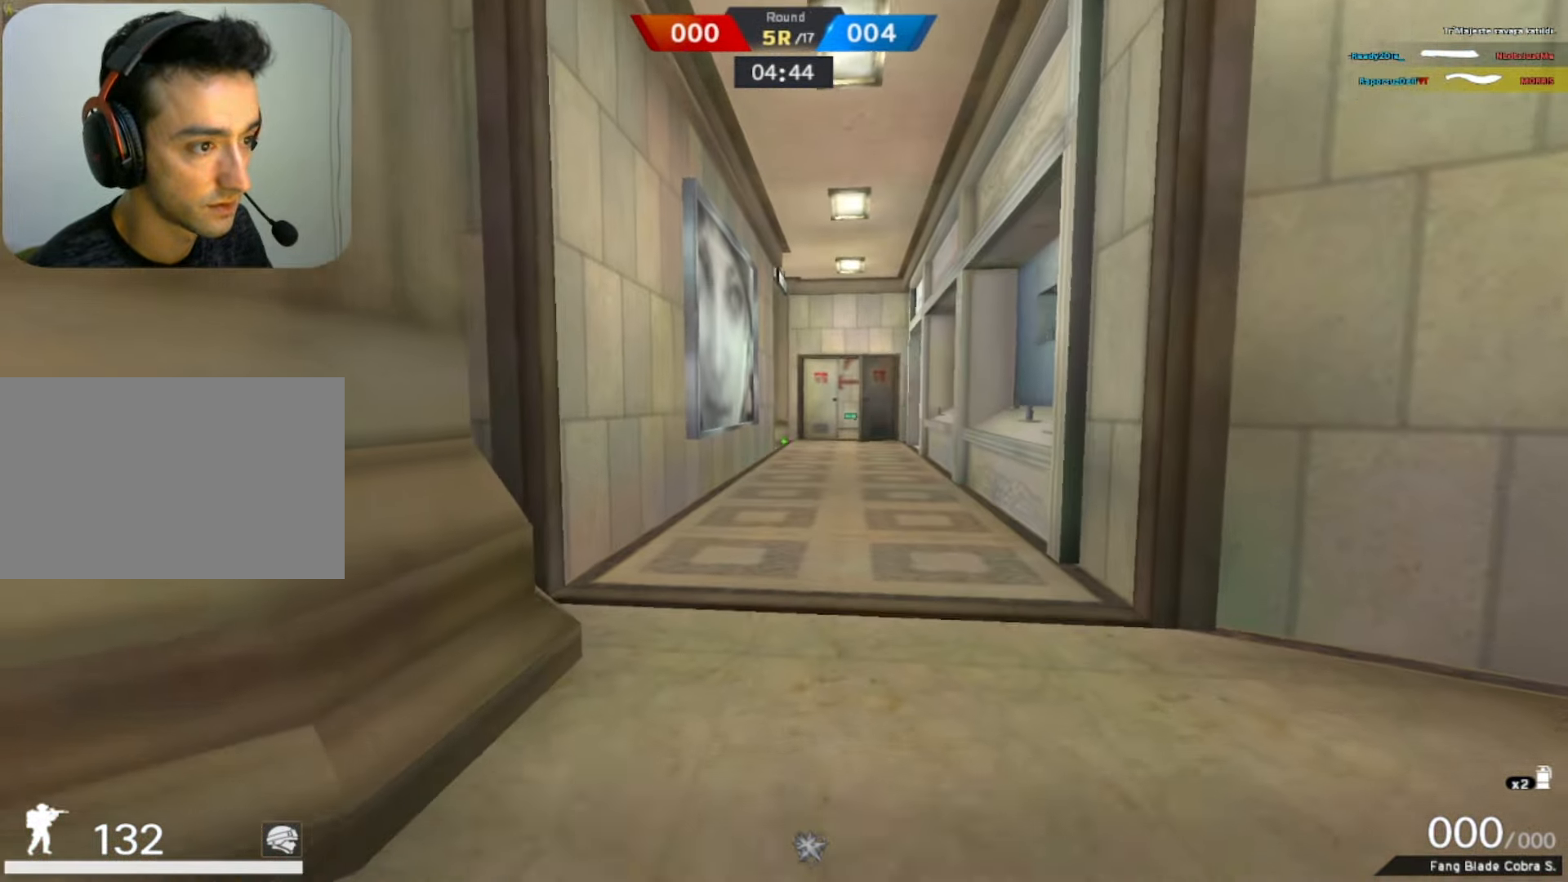
{"keys": ["w"], "mouse": [], "events": [[250, "mouse_left", "down"], [433, "mouse_left", "up"]]}
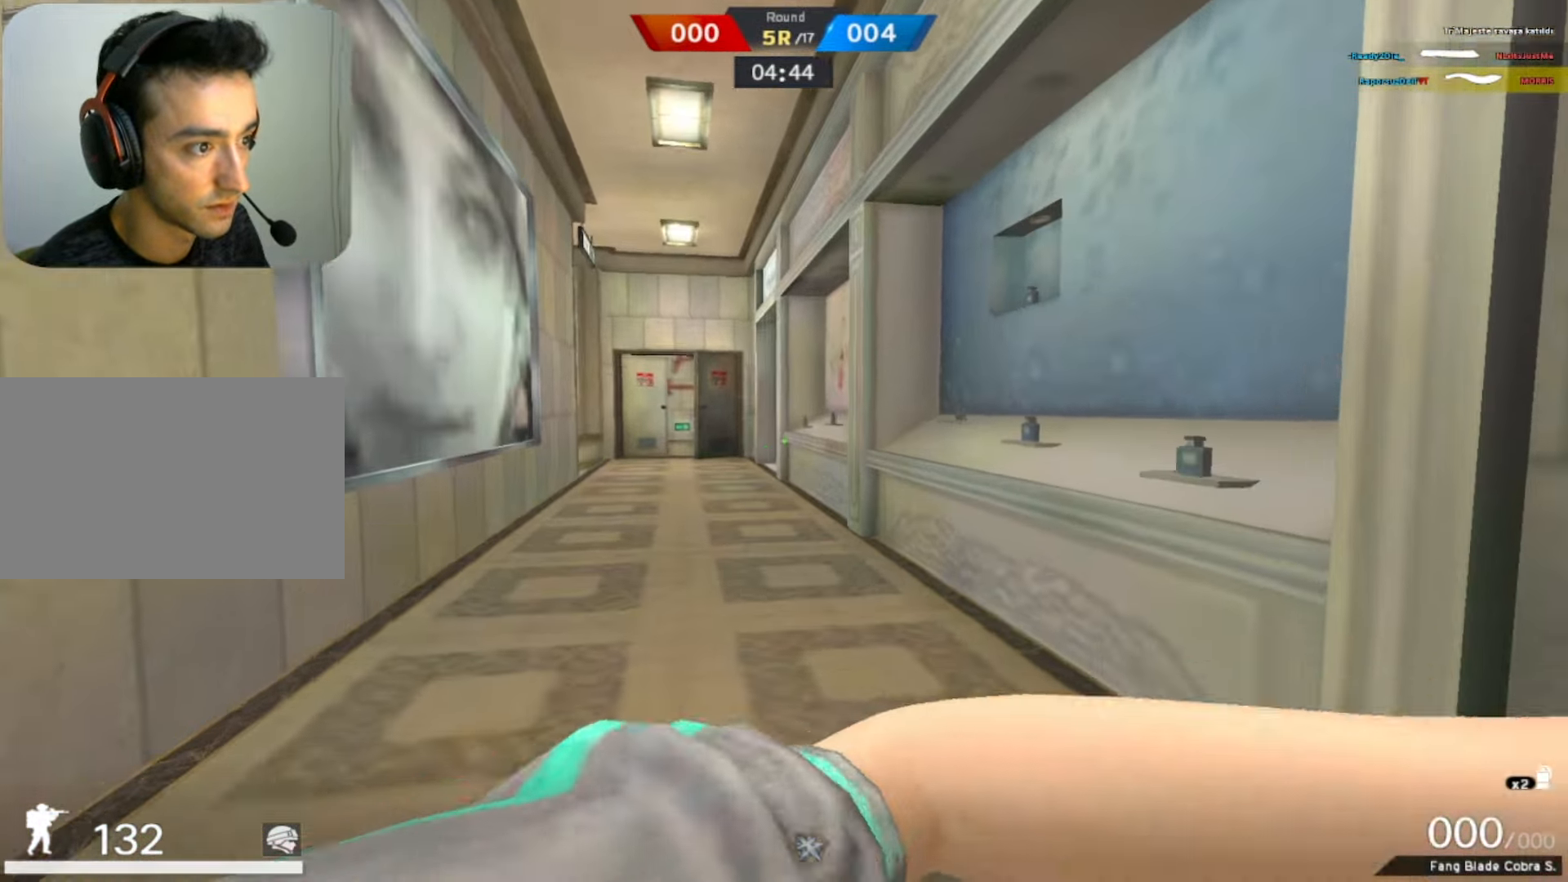
{"keys": ["space", "w"], "mouse": [], "events": [[450, "space", "down"]]}
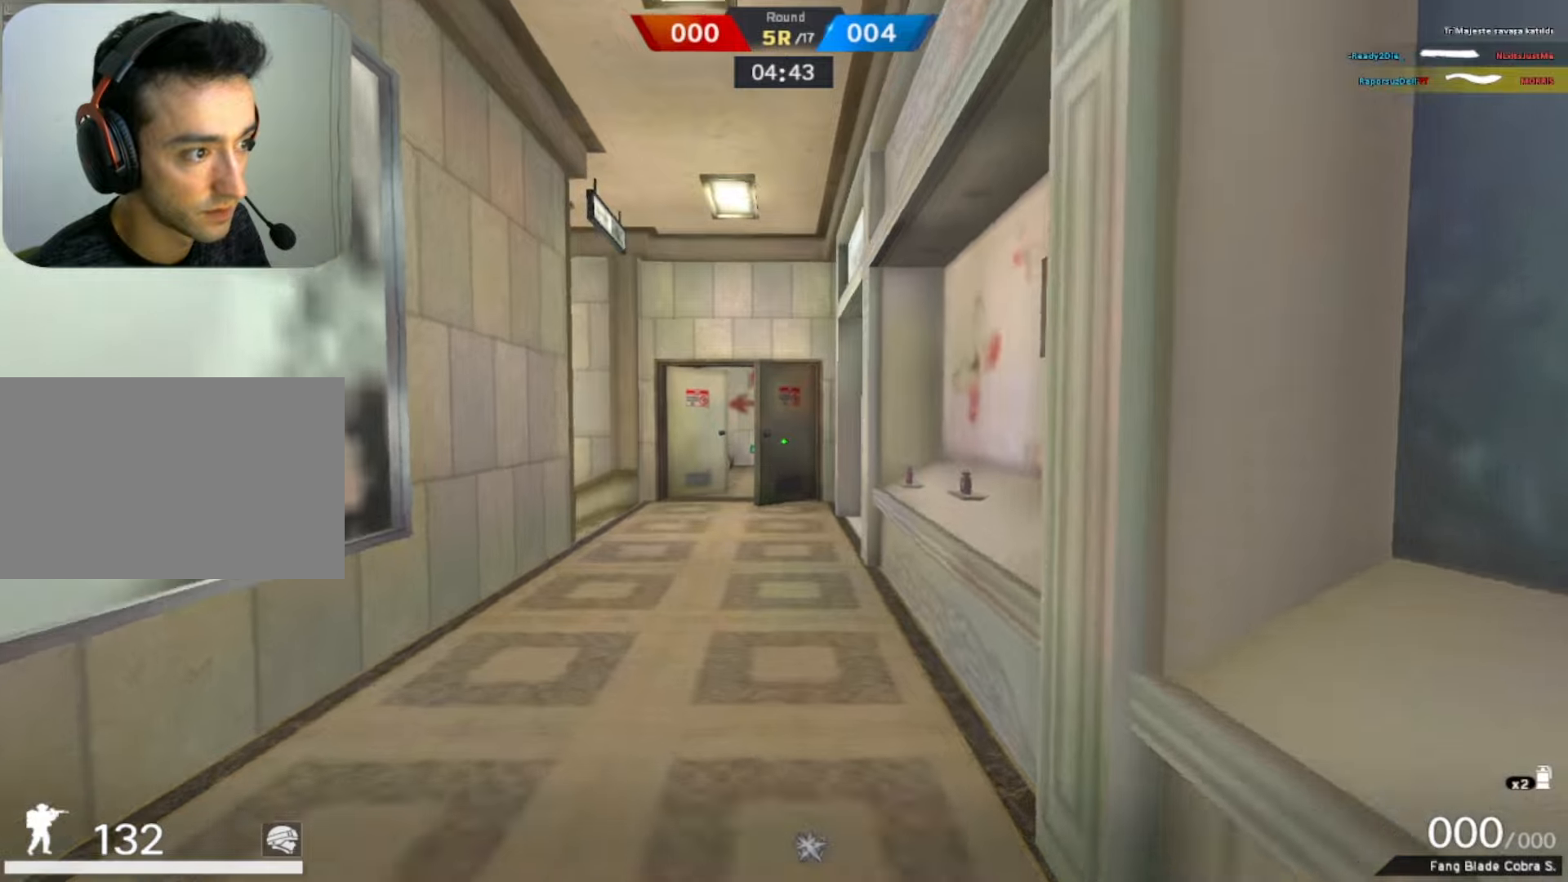
{"keys": ["w"], "mouse": []}